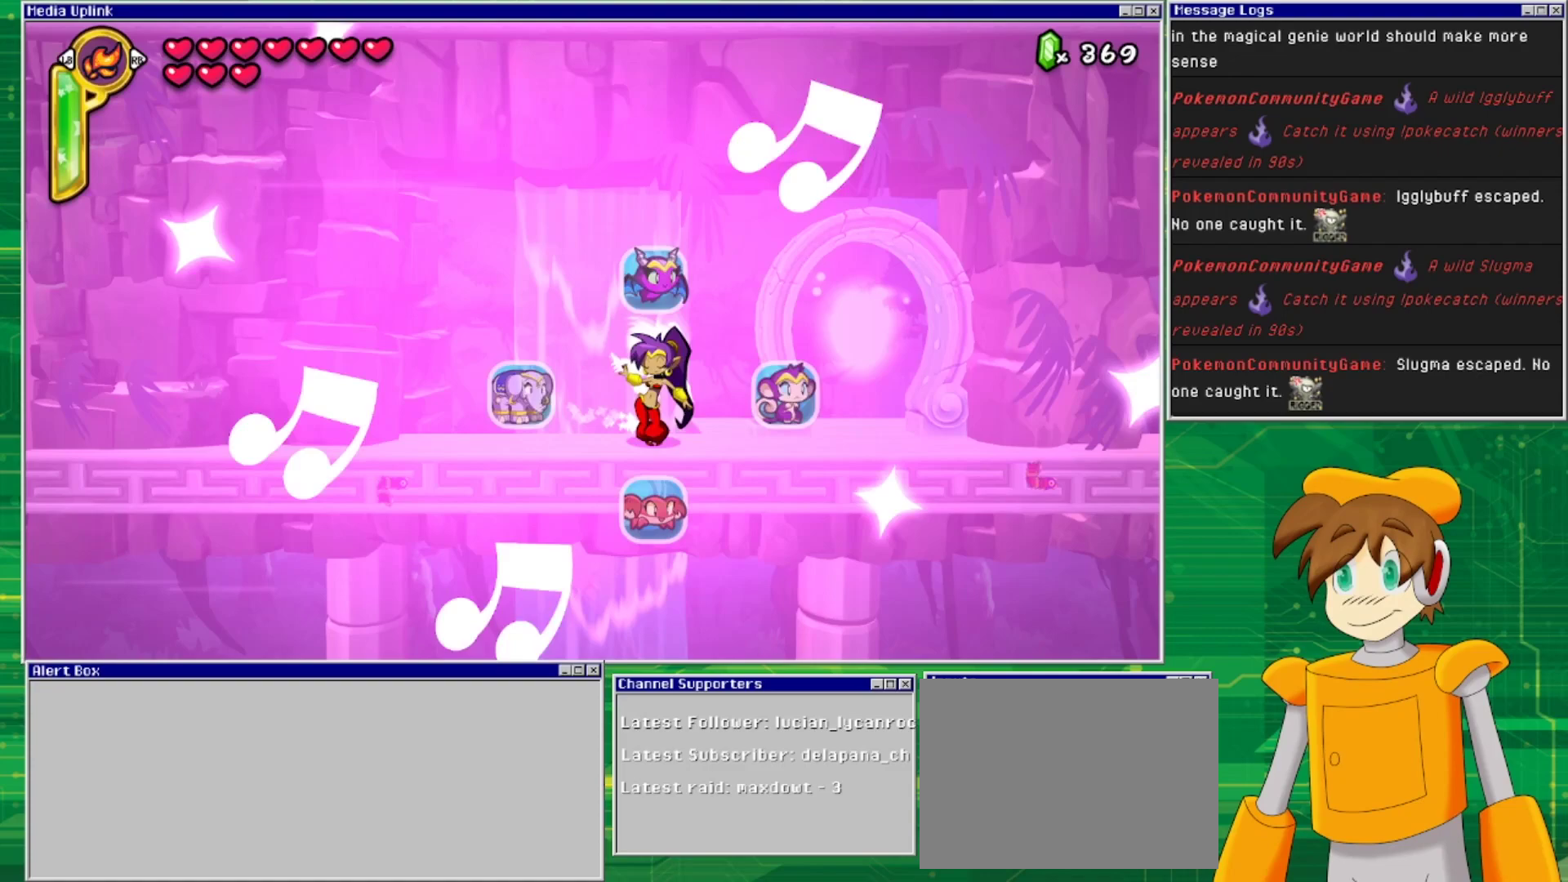
Gameplay with a controller (PlayStation layout); each line is a JSON object with the inputs held at the frame after it. "events" lists button and stick changes between this image and that frame as [ms after this image, input, new state], when the widget could be followed in between. Not read: L2 L3 R1 R2 R3 left_stick right_stick.
{"buttons": [], "events": [[300, "DPAD_DOWN", "down"], [500, "DPAD_DOWN", "up"]]}
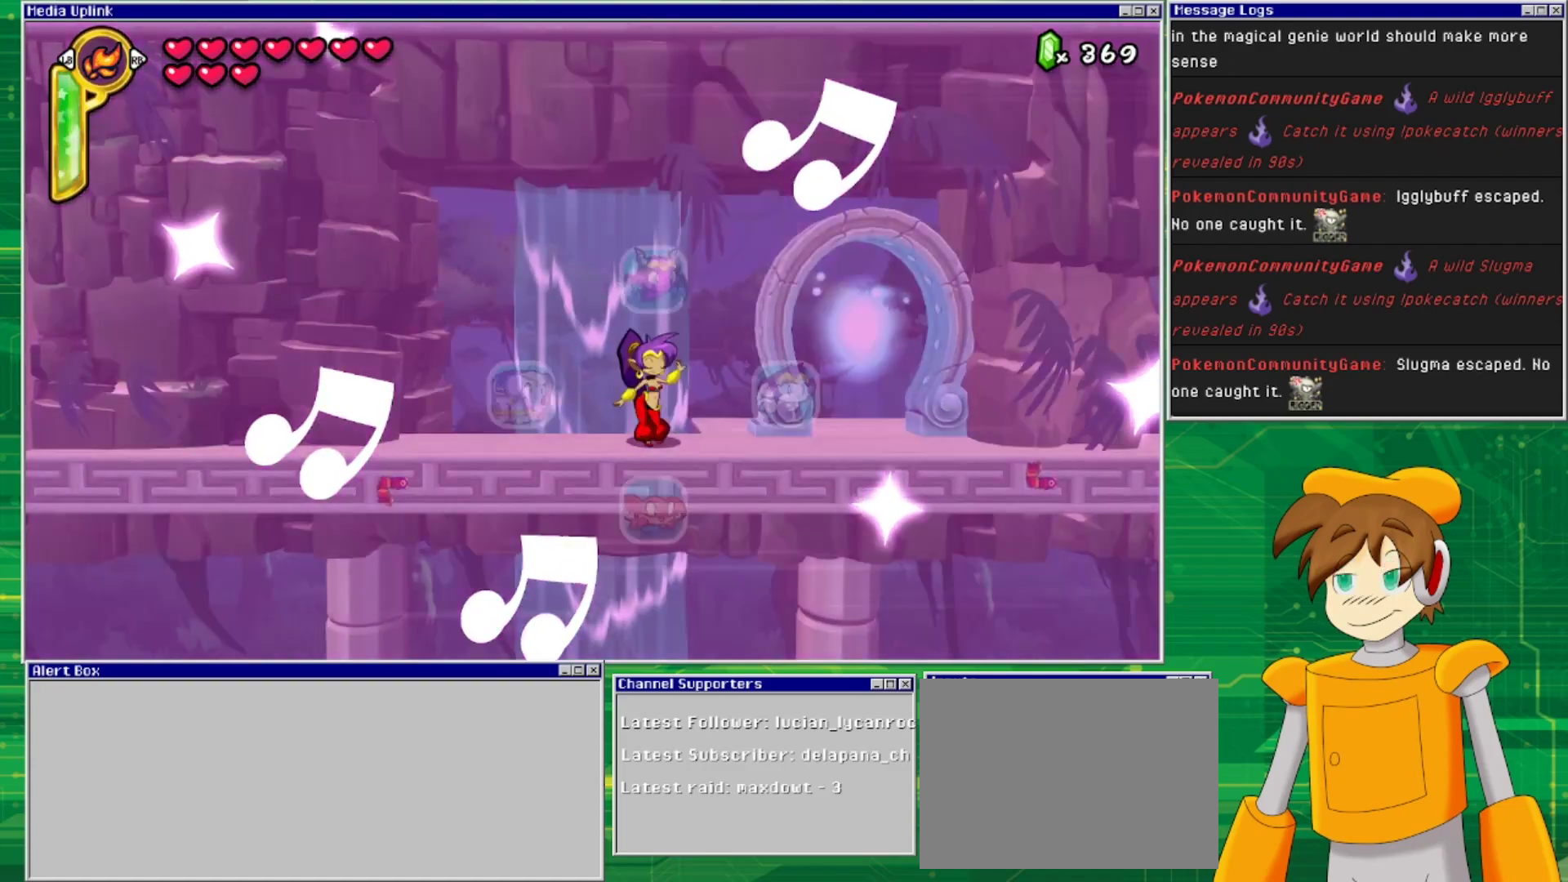
{"buttons": ["DPAD_LEFT"], "events": [[500, "DPAD_LEFT", "down"]]}
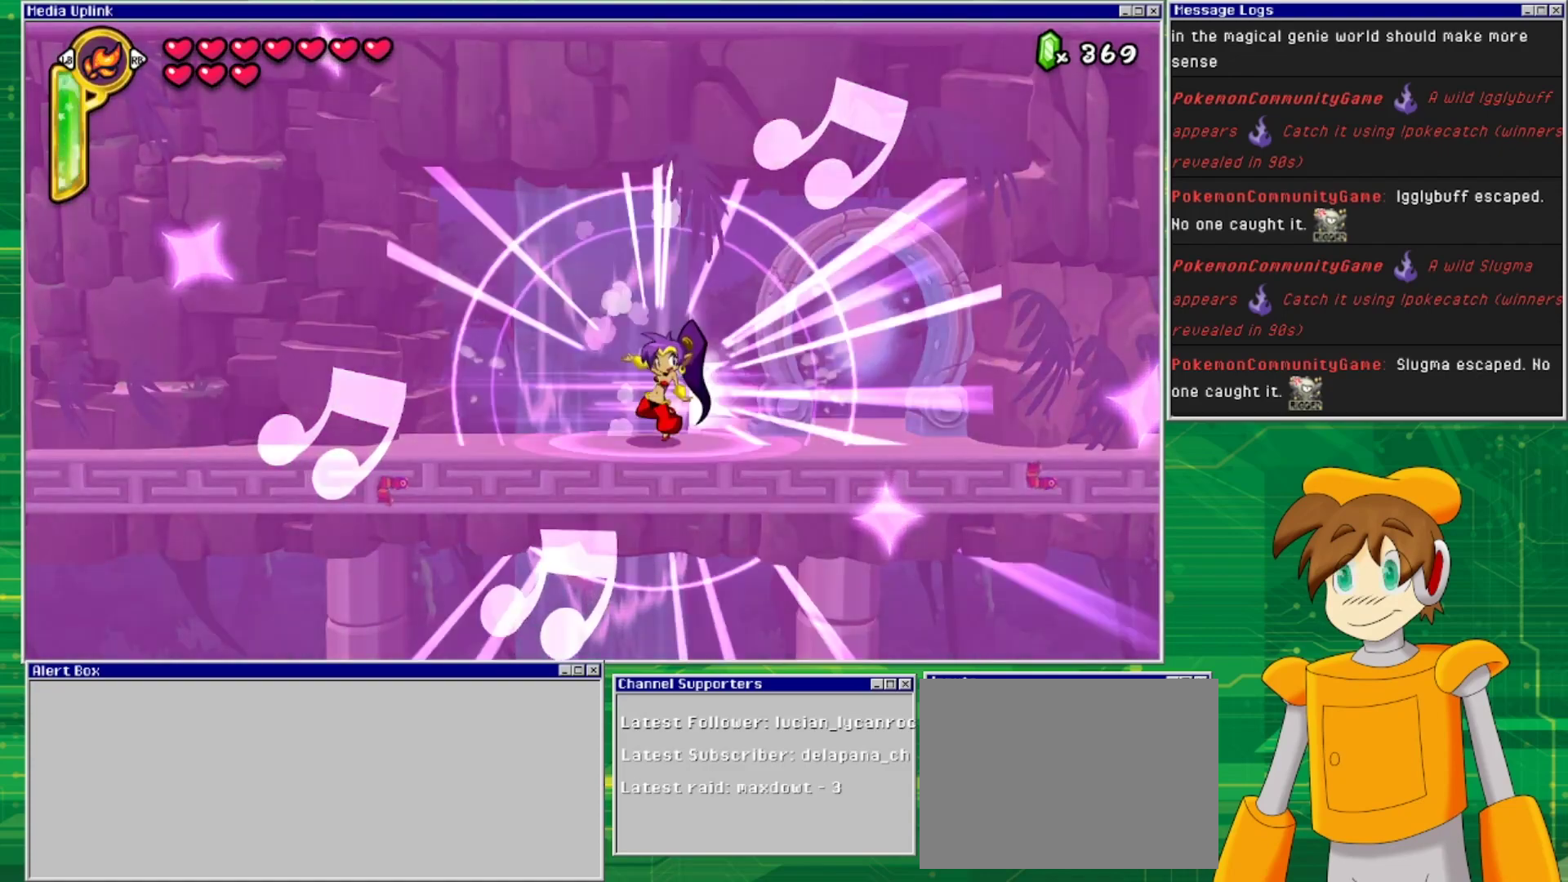
{"buttons": ["DPAD_DOWN"], "events": [[300, "DPAD_LEFT", "up"], [500, "DPAD_DOWN", "down"]]}
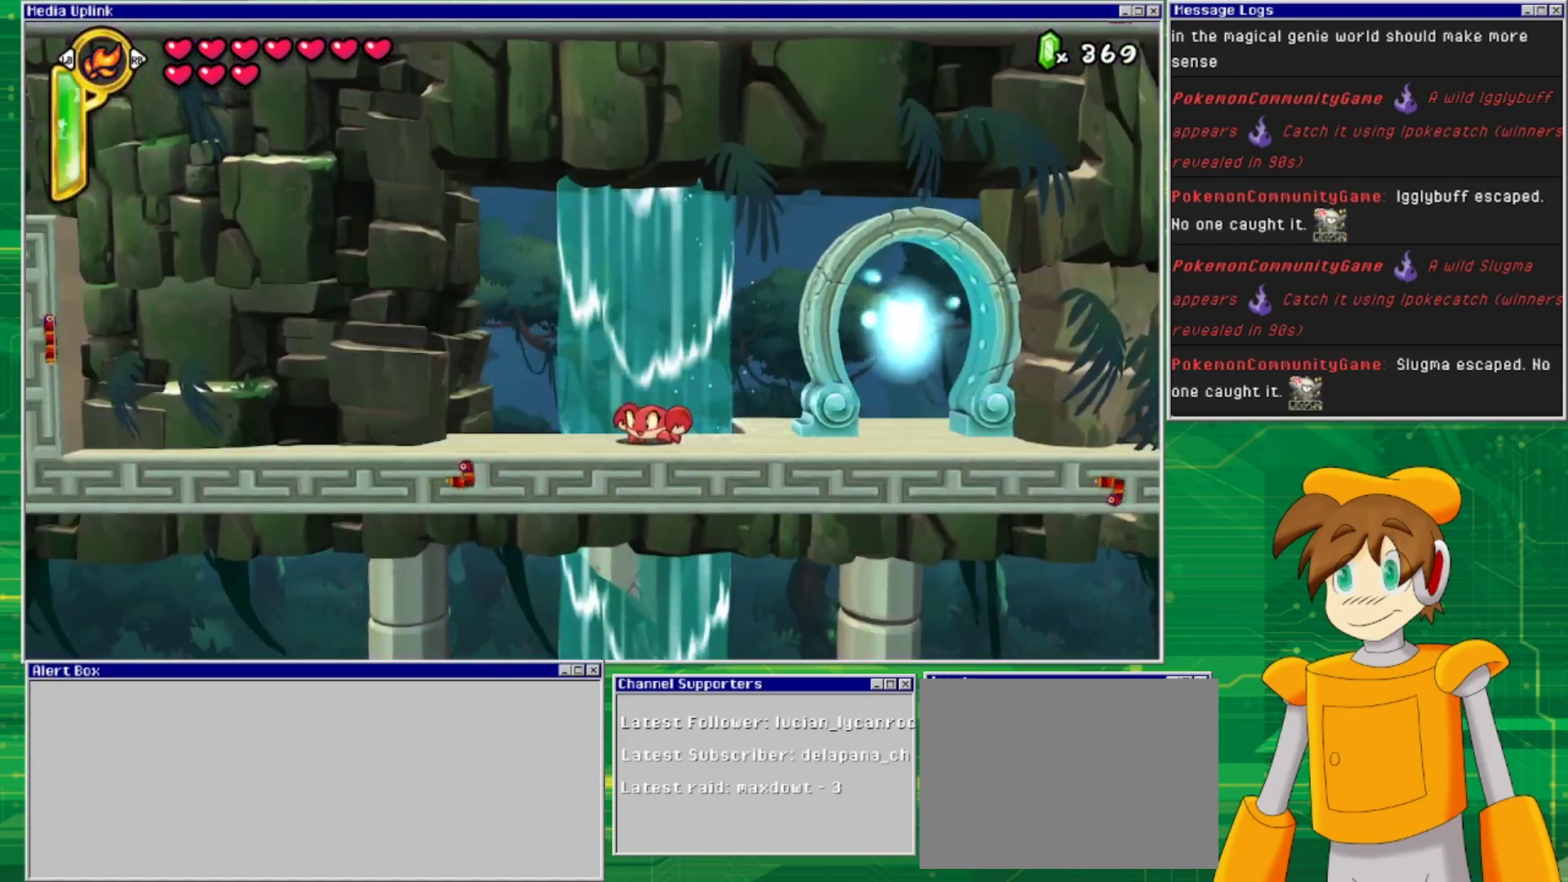
{"buttons": [], "events": [[233, "DPAD_DOWN", "up"]]}
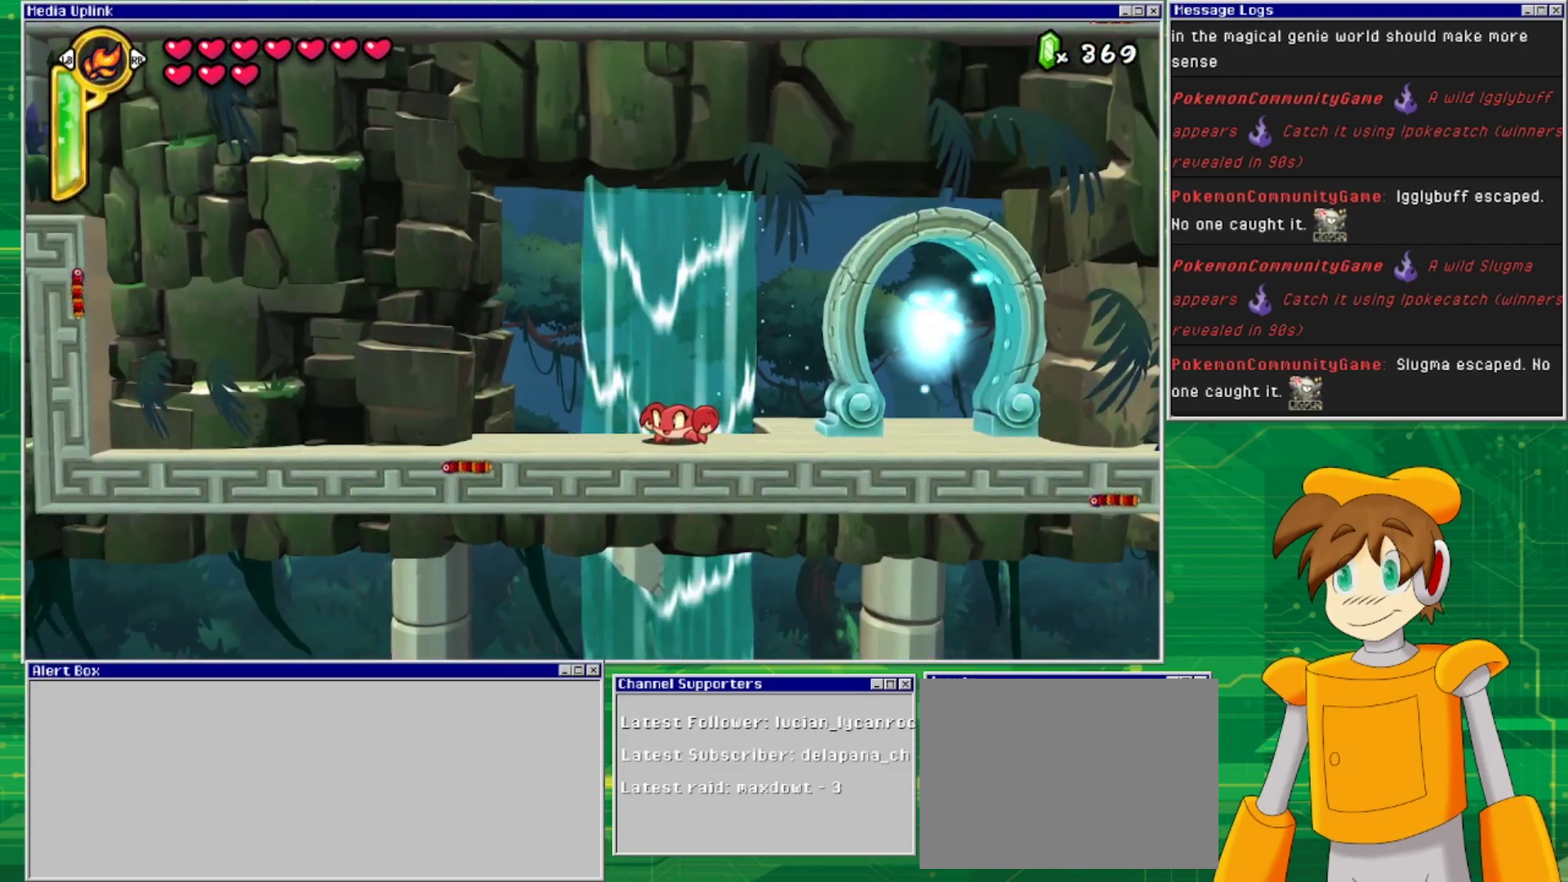
{"buttons": ["DPAD_UP"], "events": [[267, "DPAD_UP", "down"]]}
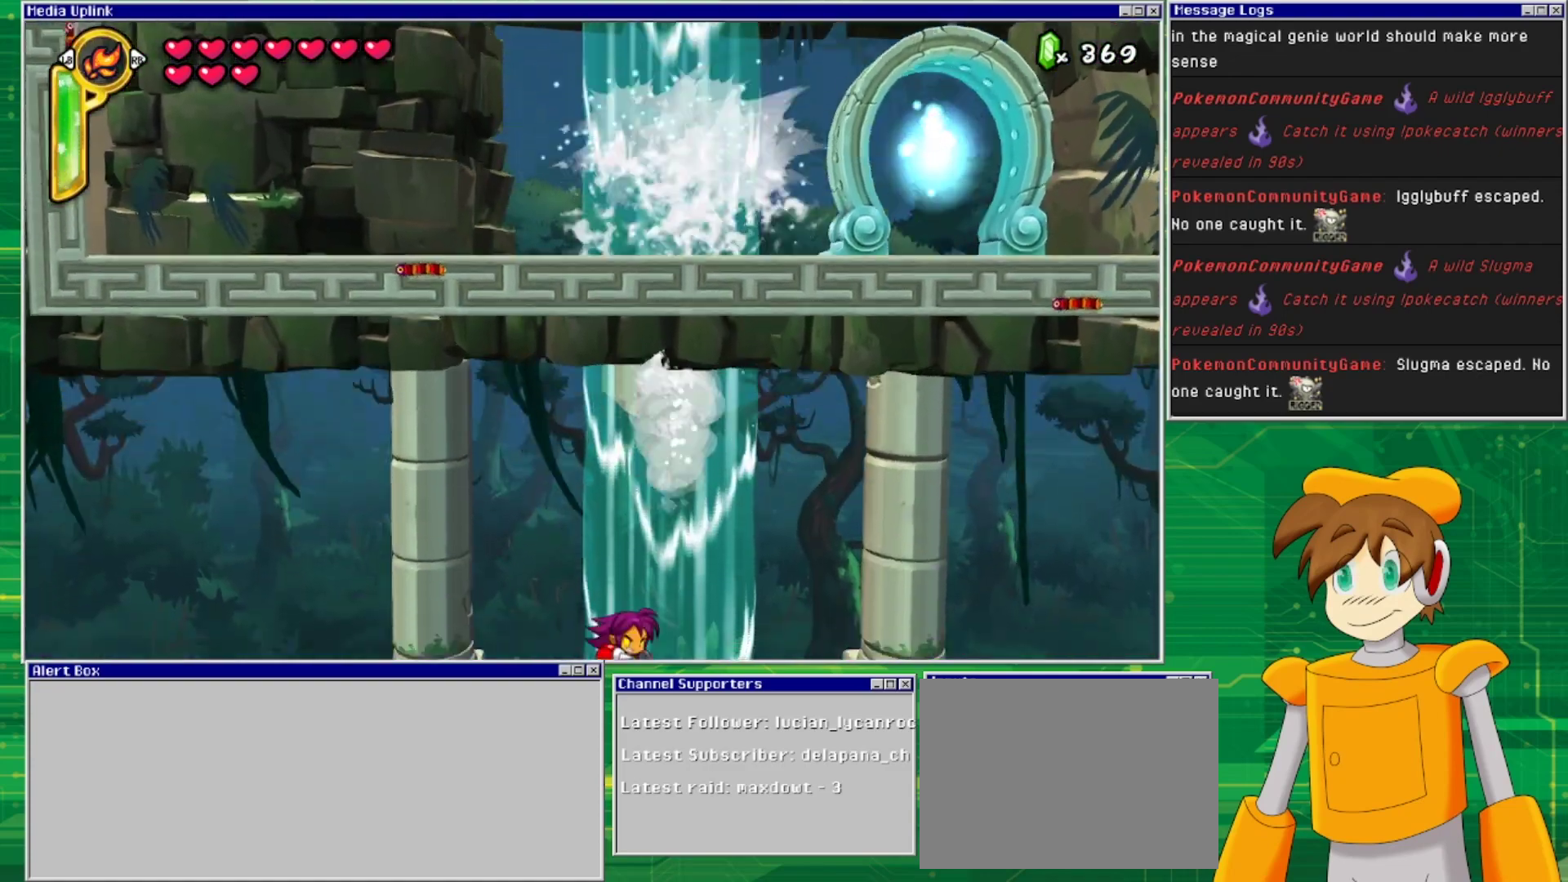
{"buttons": [], "events": [[33, "DPAD_UP", "up"]]}
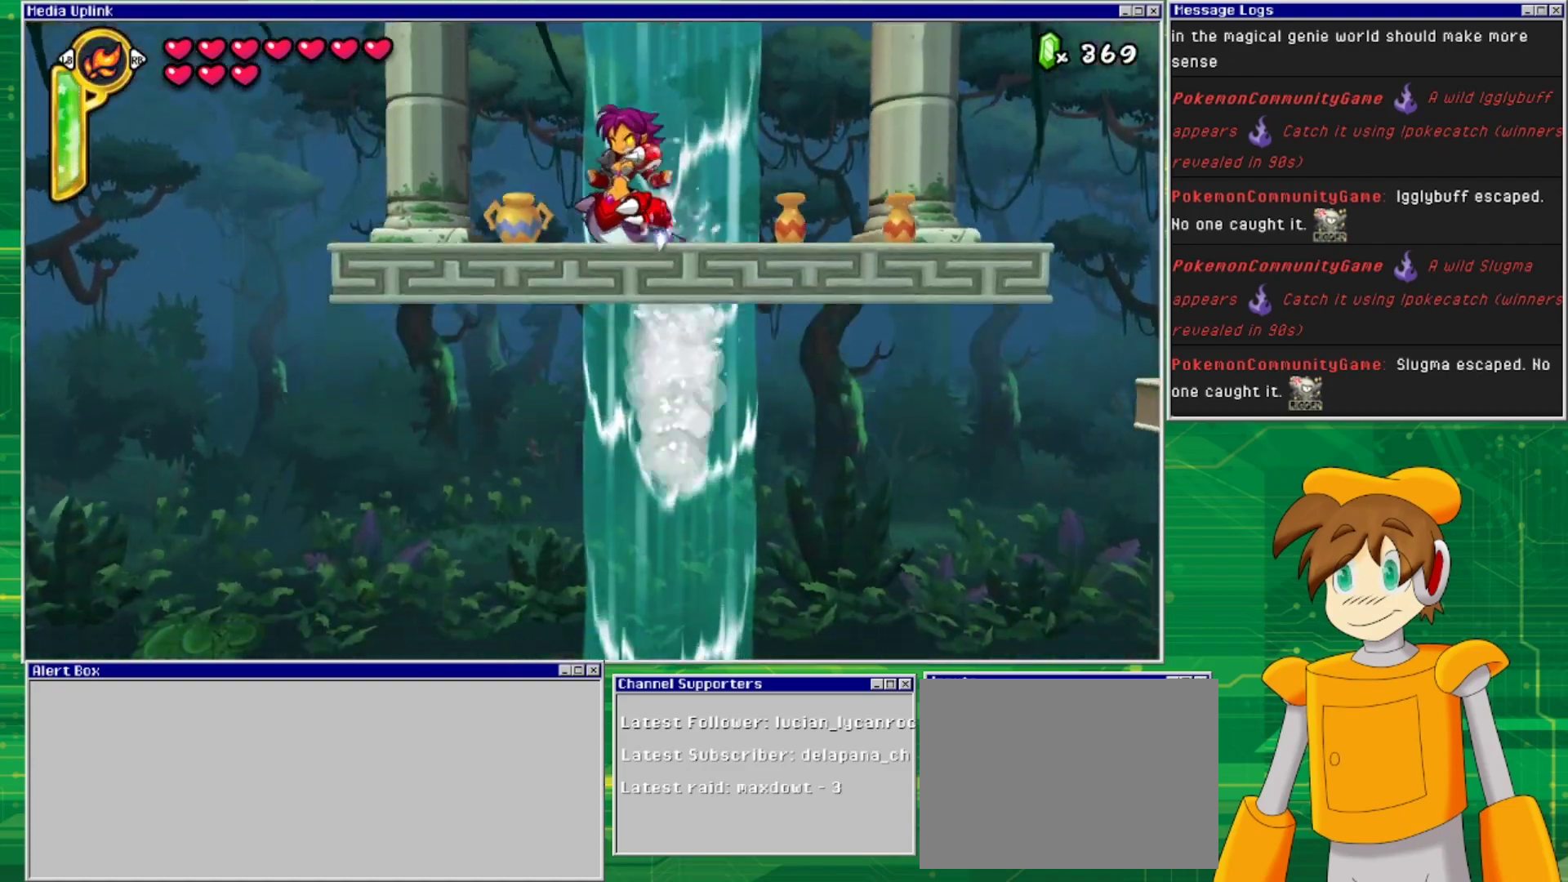
{"buttons": [], "events": []}
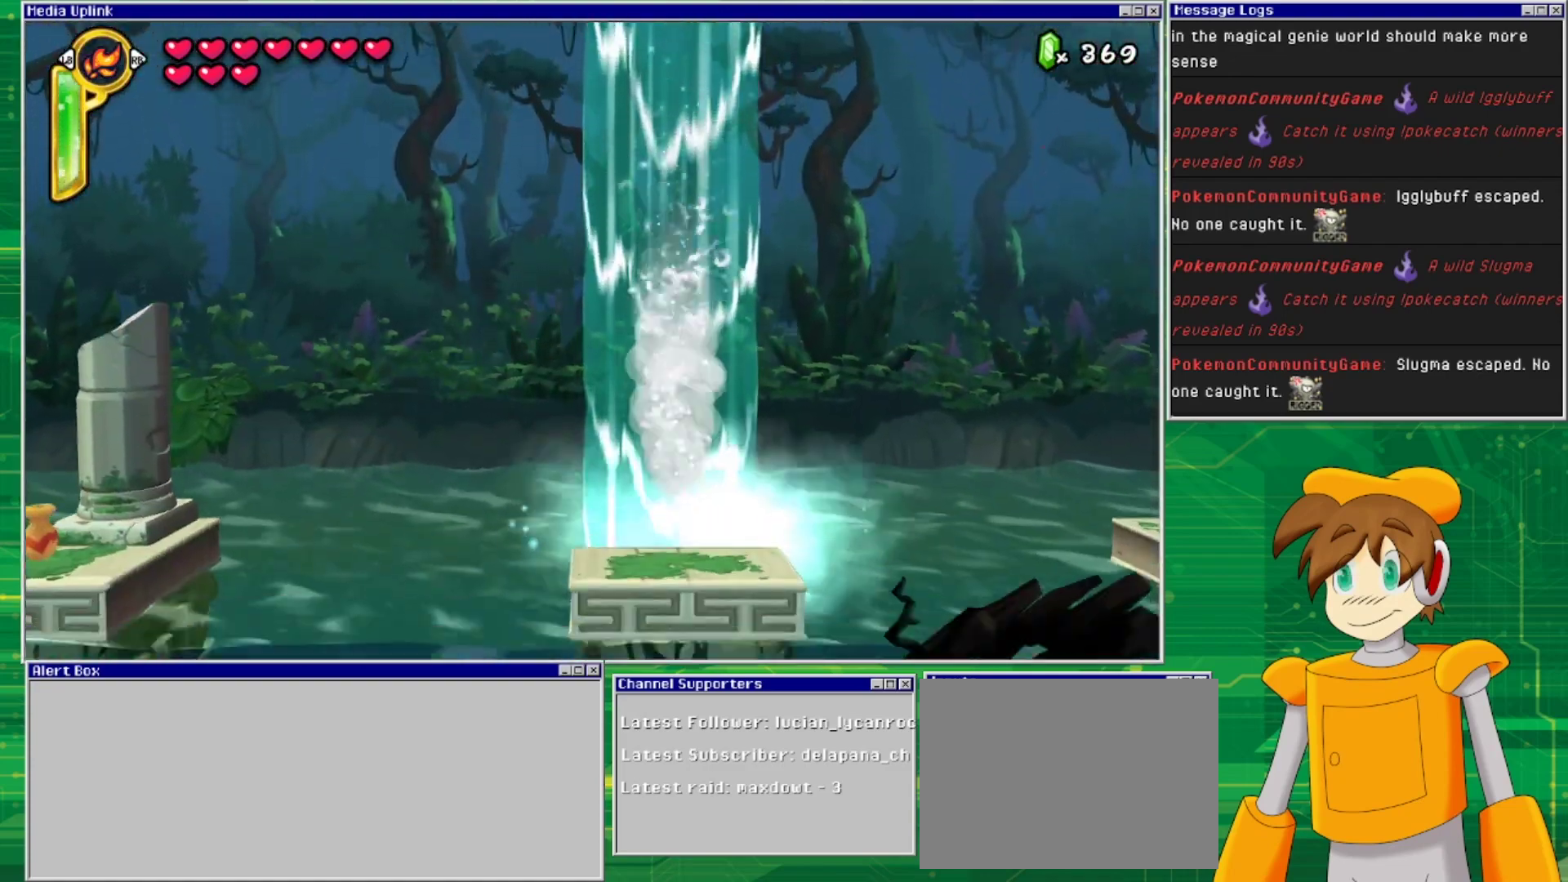
{"buttons": ["DPAD_RIGHT"], "events": [[100, "DPAD_RIGHT", "down"]]}
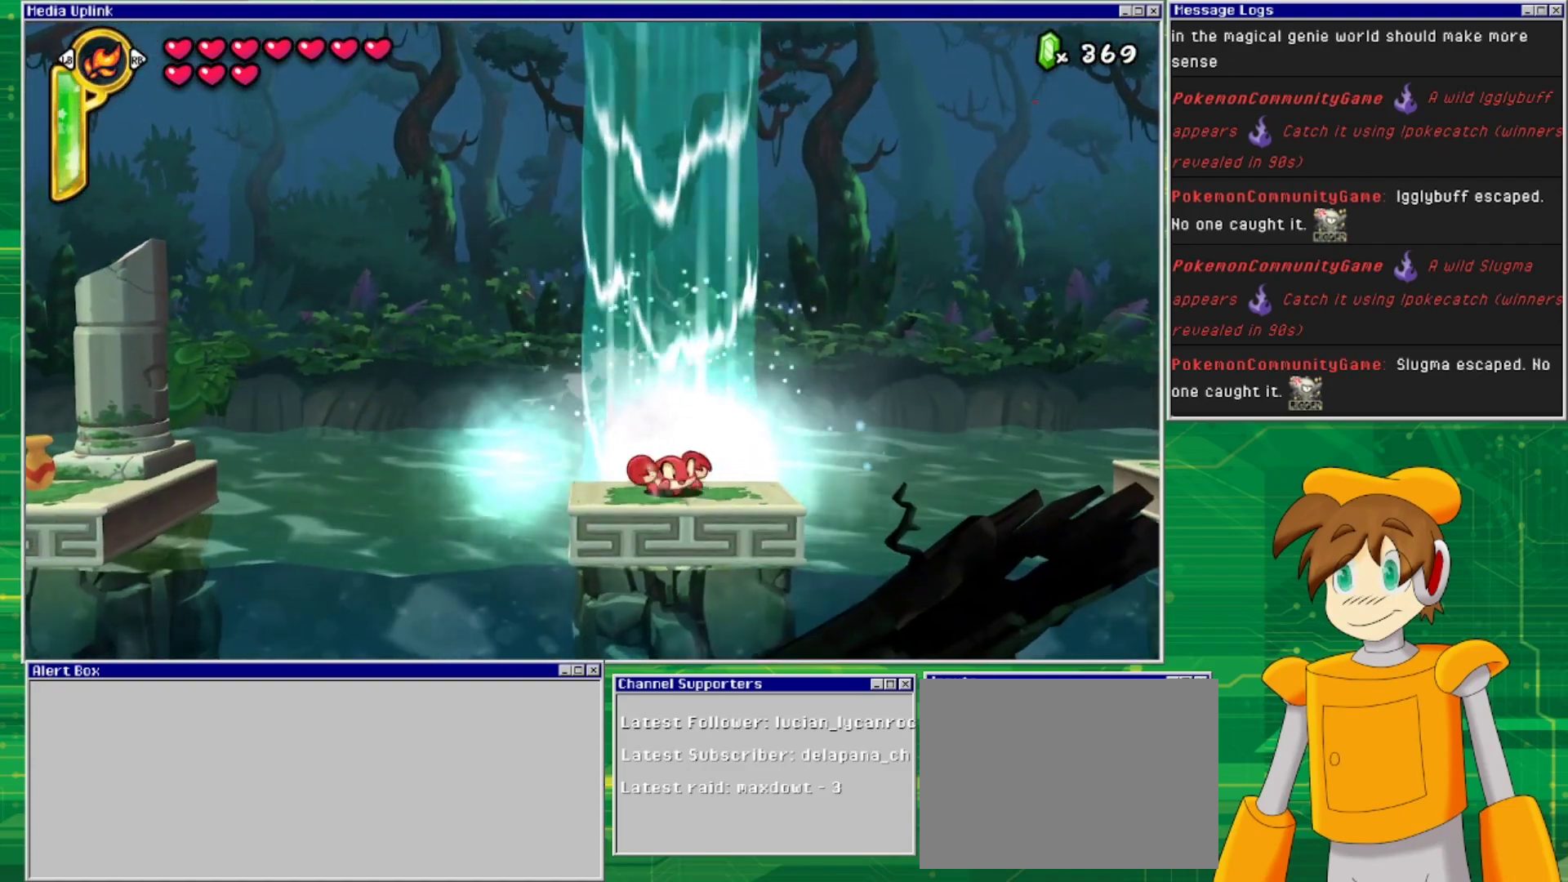
{"buttons": ["DPAD_RIGHT"], "events": []}
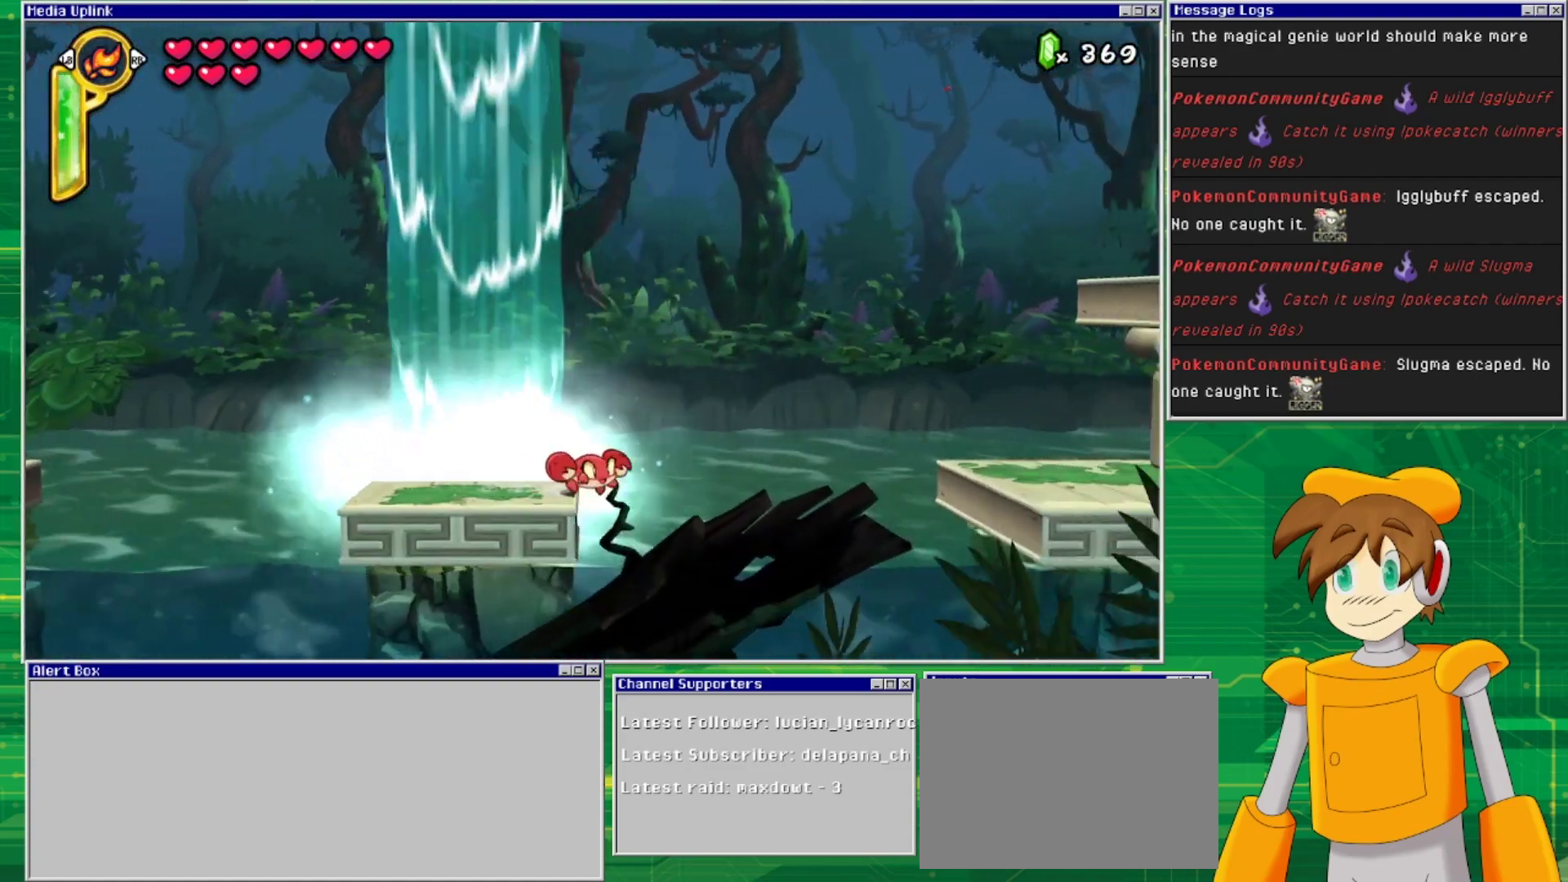
{"buttons": ["DPAD_RIGHT"], "events": []}
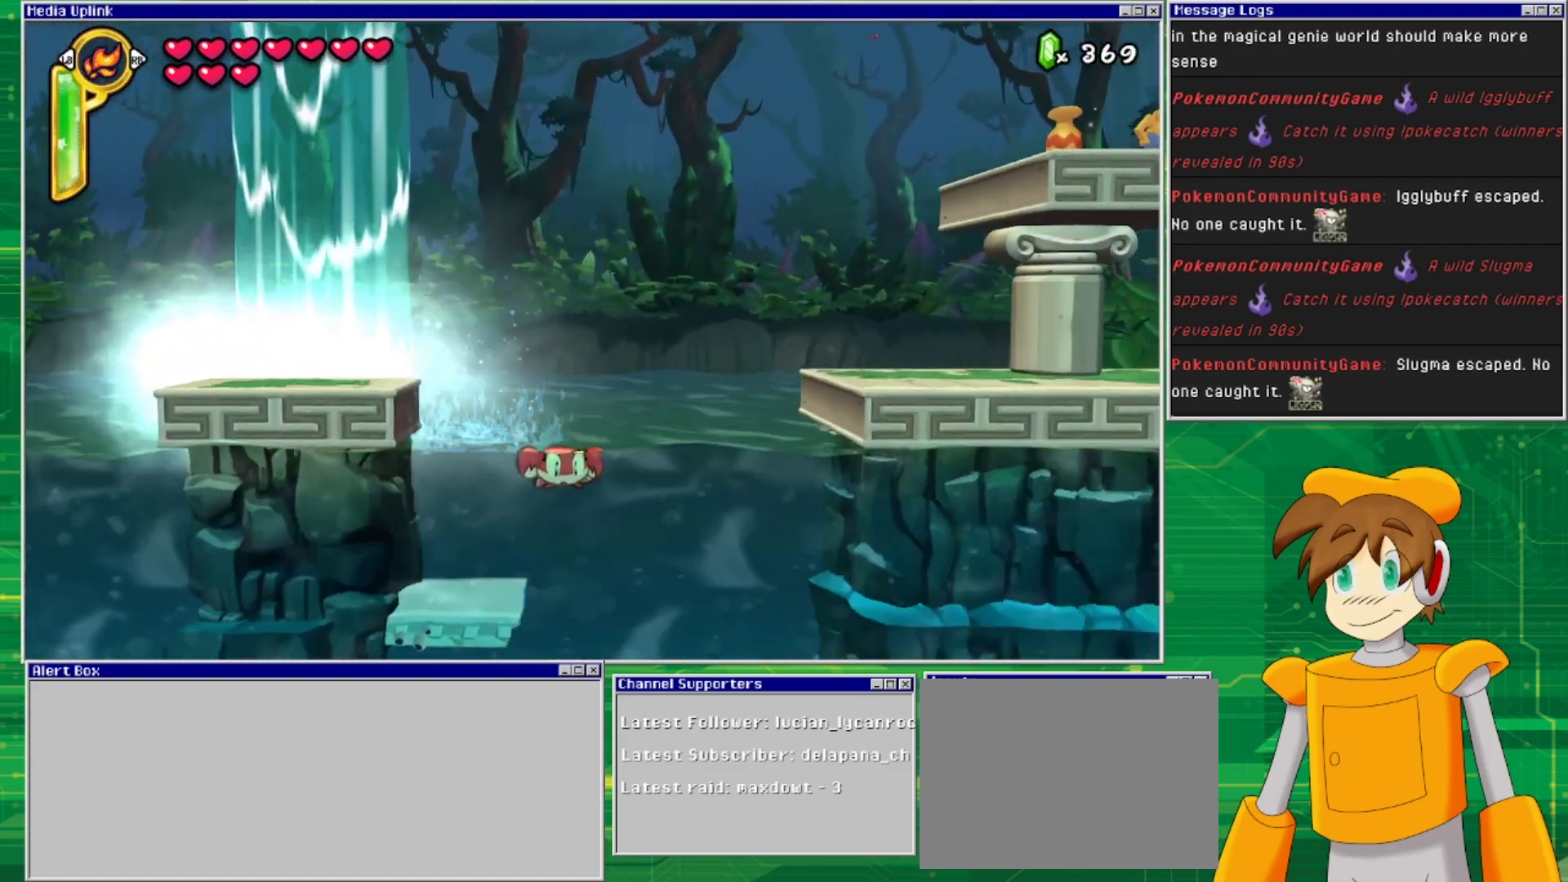
{"buttons": ["DPAD_DOWN", "DPAD_RIGHT"], "events": [[300, "DPAD_DOWN", "down"]]}
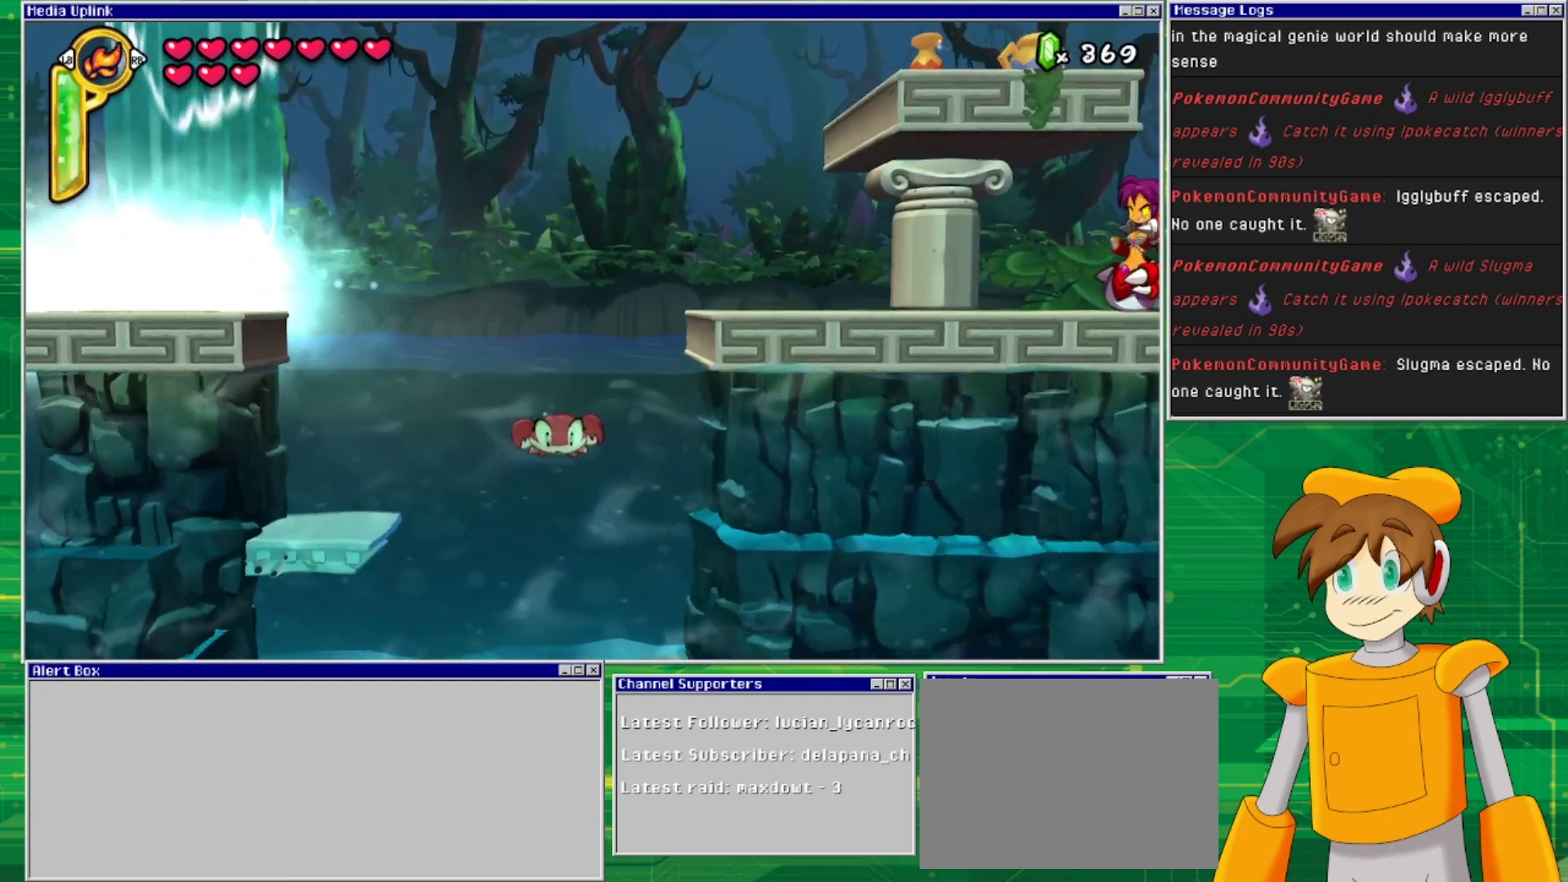
{"buttons": ["DPAD_DOWN"], "events": [[100, "DPAD_RIGHT", "up"]]}
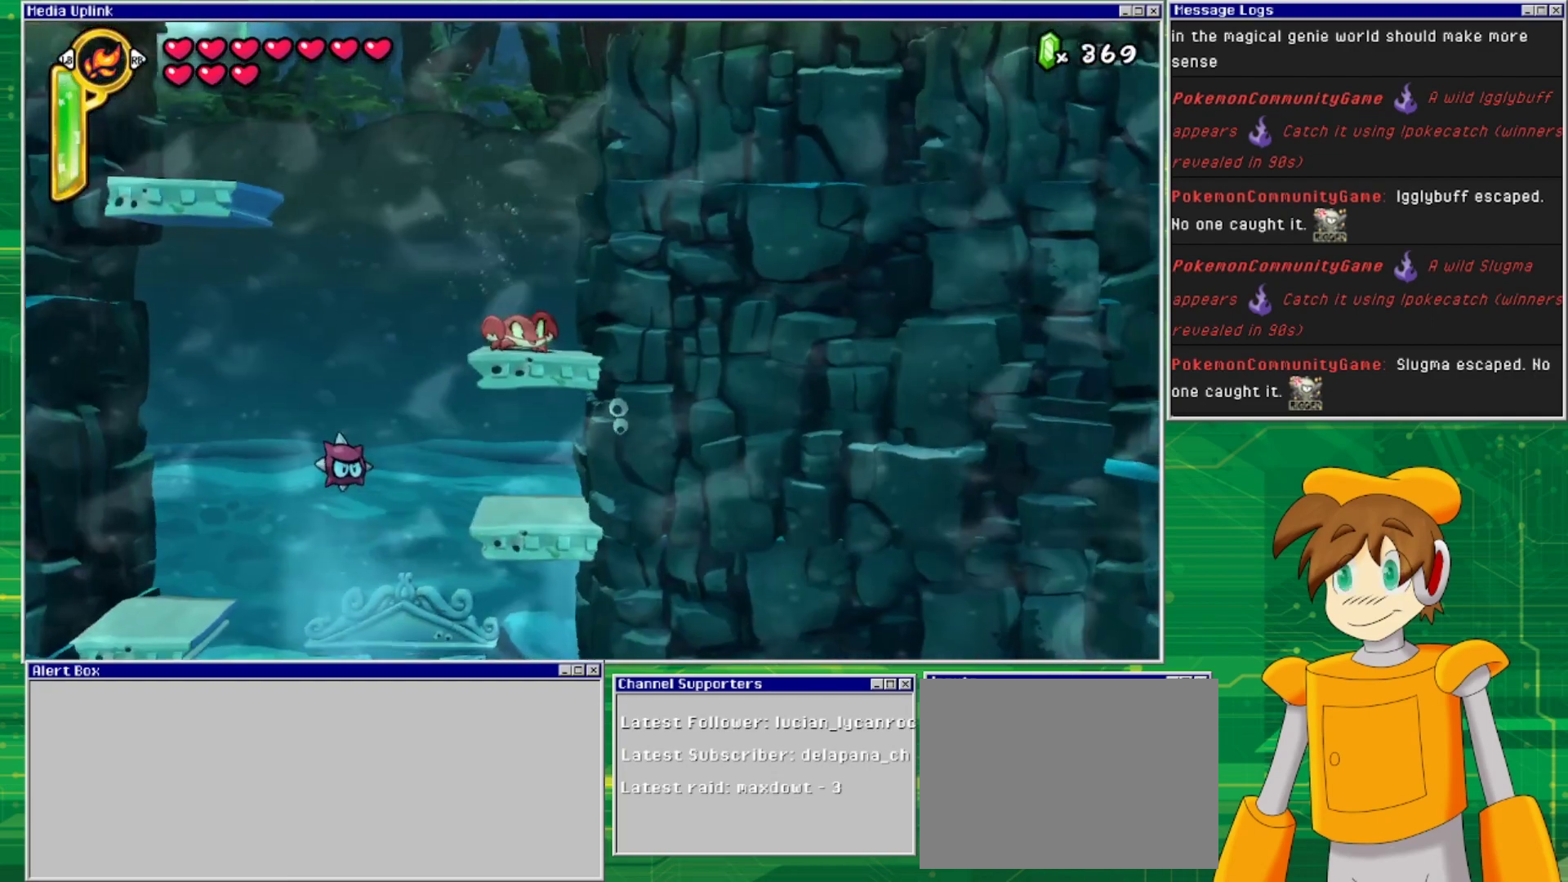
{"buttons": [], "events": [[133, "DPAD_DOWN", "up"]]}
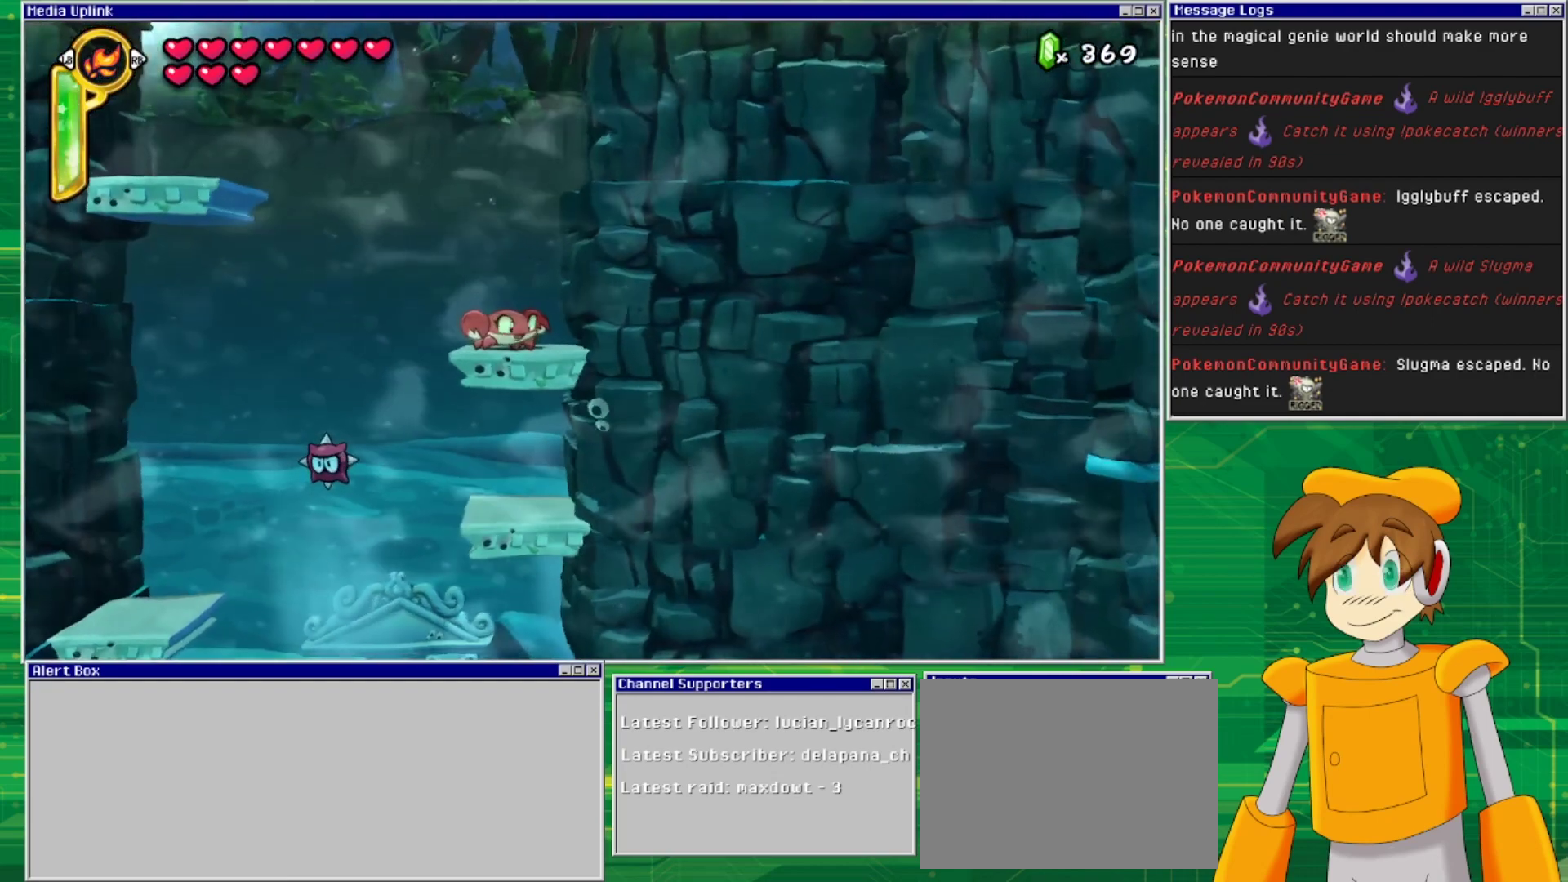
{"buttons": ["DPAD_LEFT"], "events": [[133, "TRIANGLE", "down"], [300, "TRIANGLE", "up"], [467, "DPAD_LEFT", "down"]]}
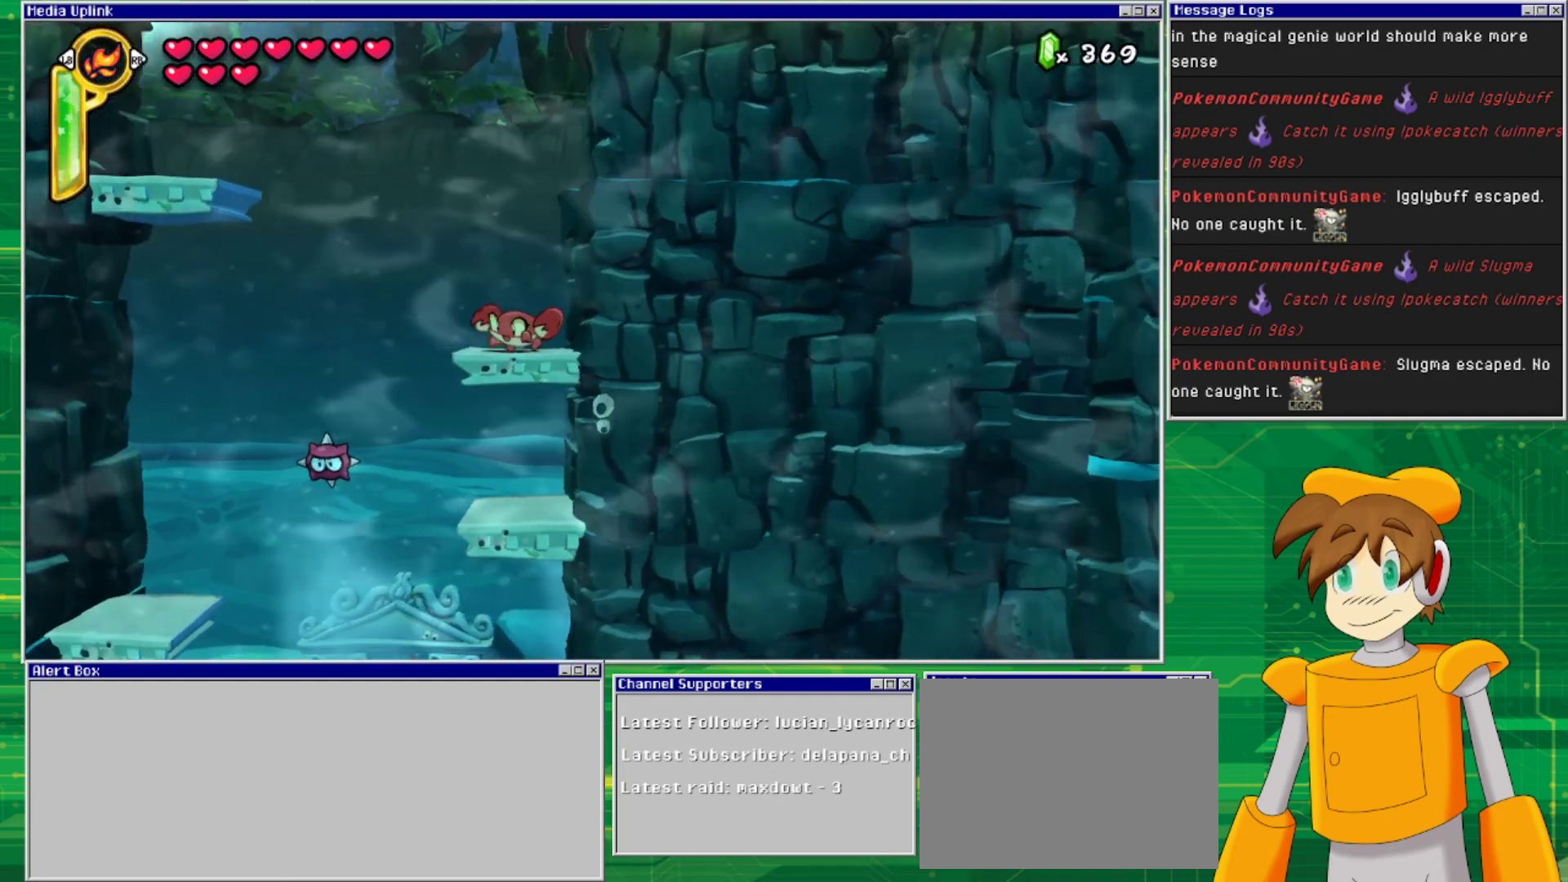
{"buttons": ["CROSS", "DPAD_LEFT"], "events": [[233, "CROSS", "down"]]}
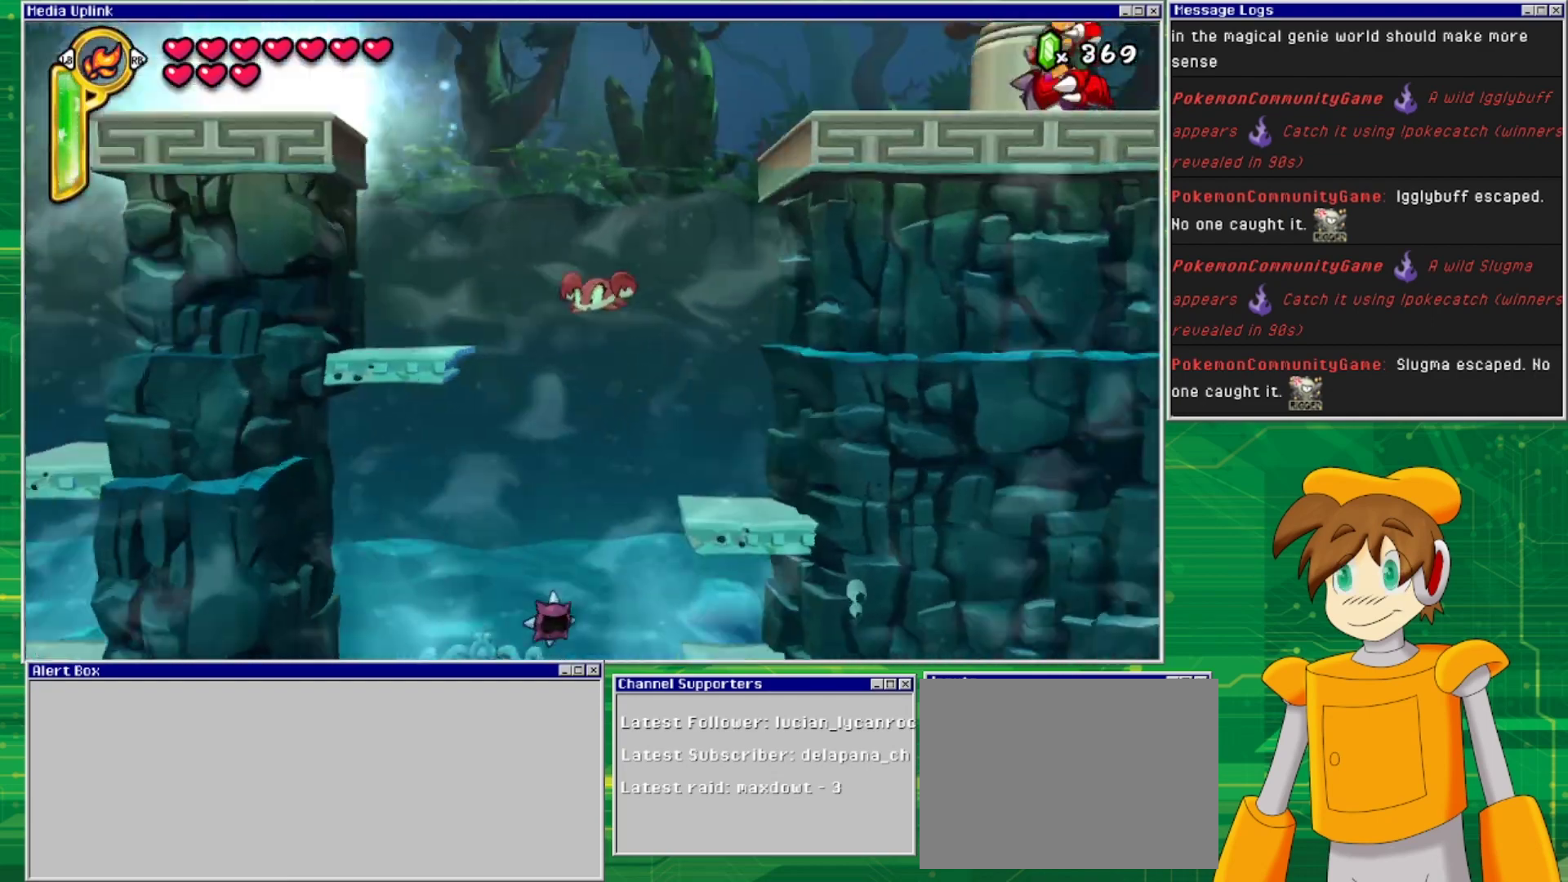
{"buttons": ["DPAD_LEFT"], "events": [[367, "CROSS", "up"]]}
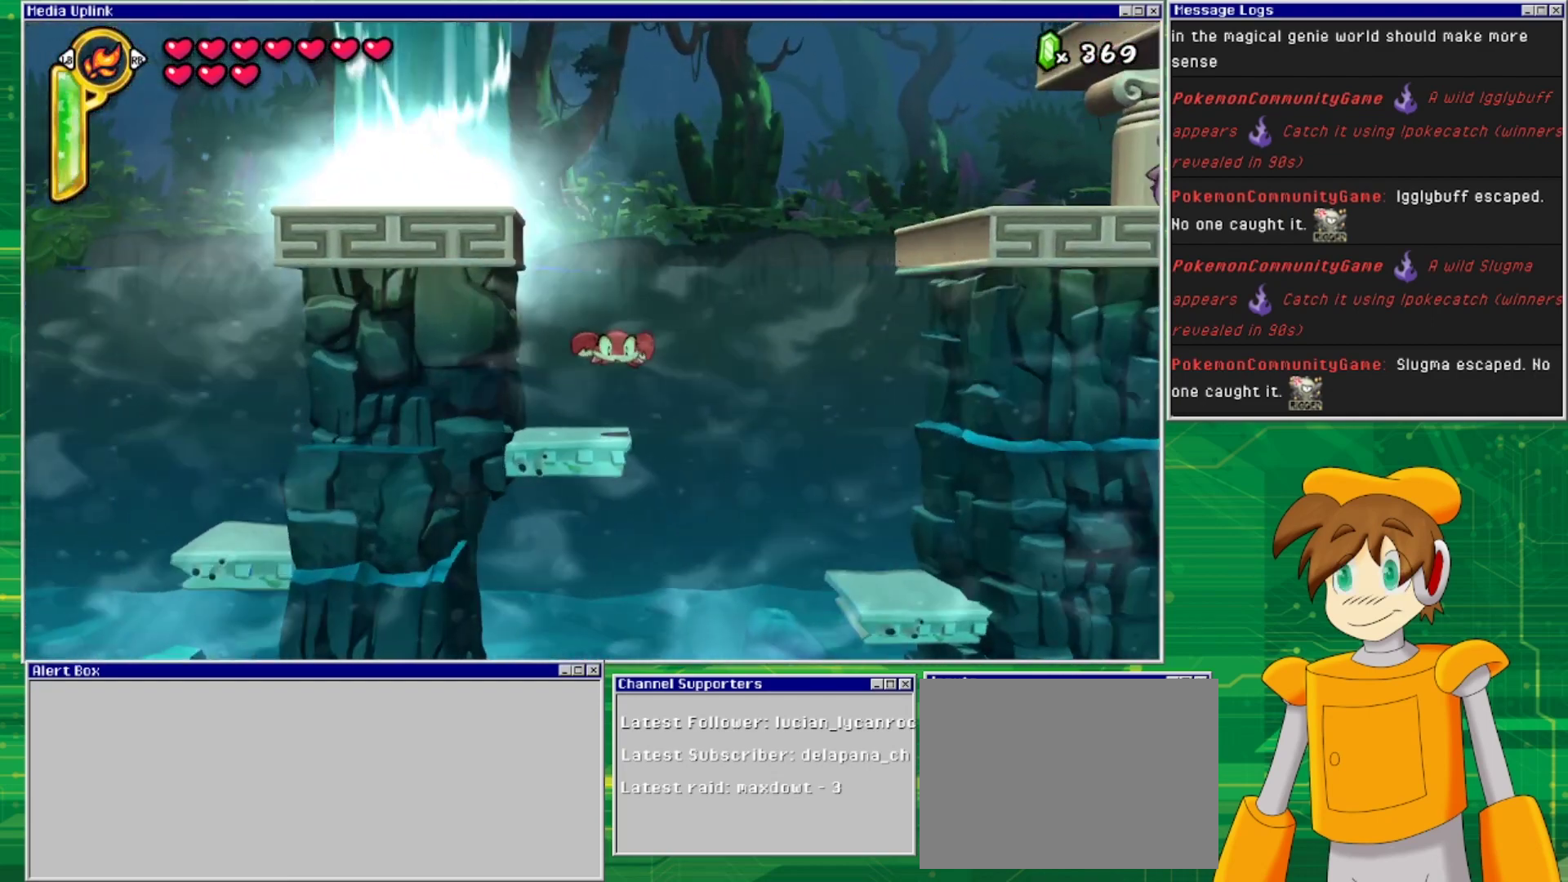
{"buttons": [], "events": [[100, "DPAD_LEFT", "up"], [167, "DPAD_DOWN", "down"], [400, "DPAD_DOWN", "up"]]}
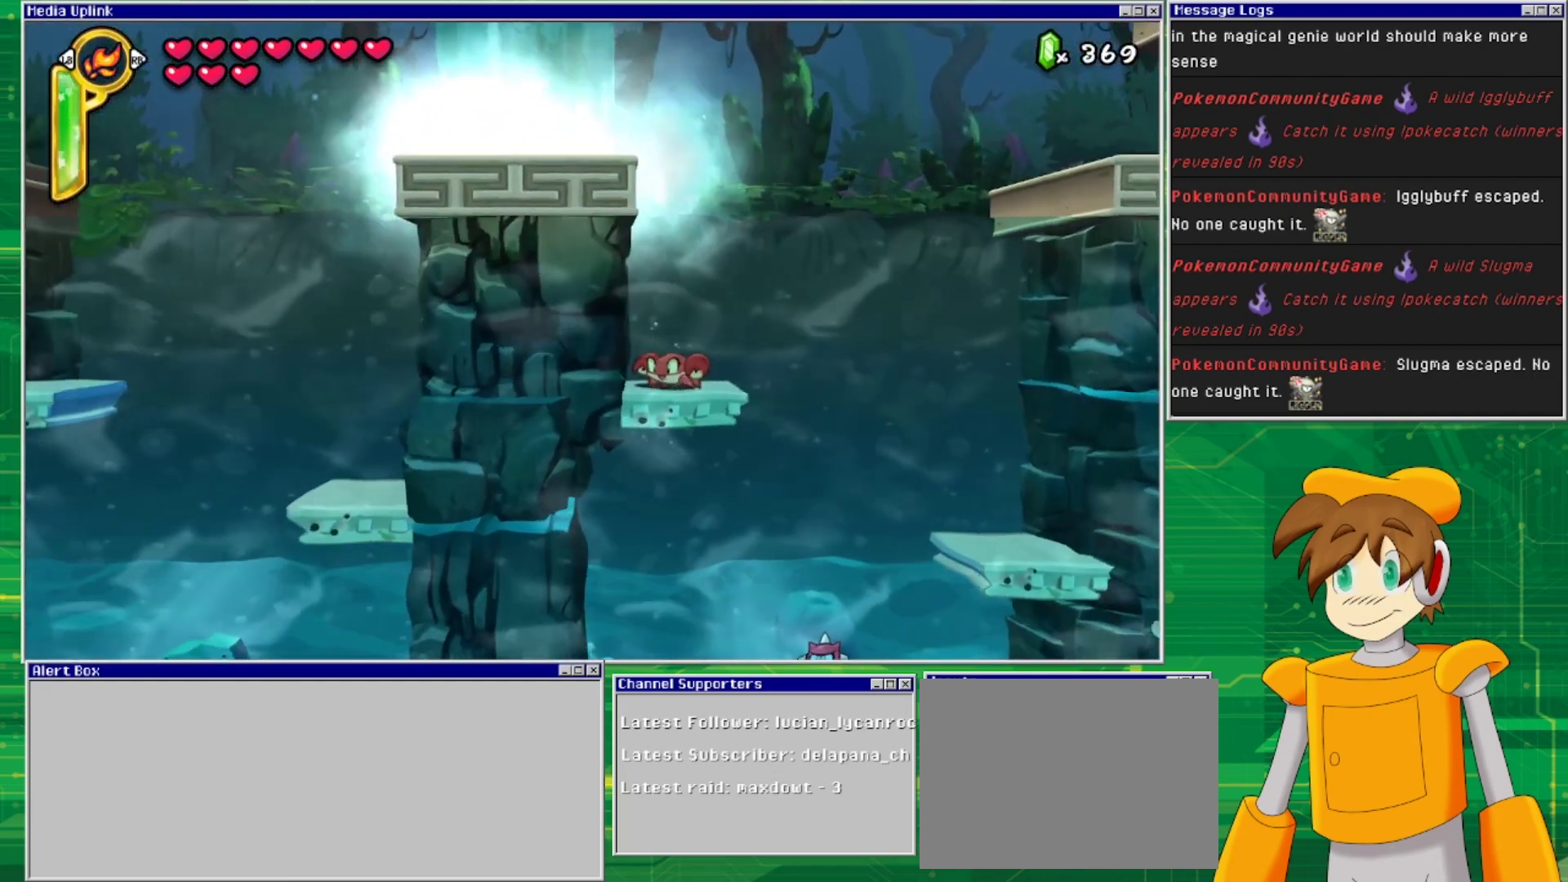
{"buttons": ["CROSS", "DPAD_LEFT"], "events": [[33, "CROSS", "down"], [300, "DPAD_LEFT", "down"]]}
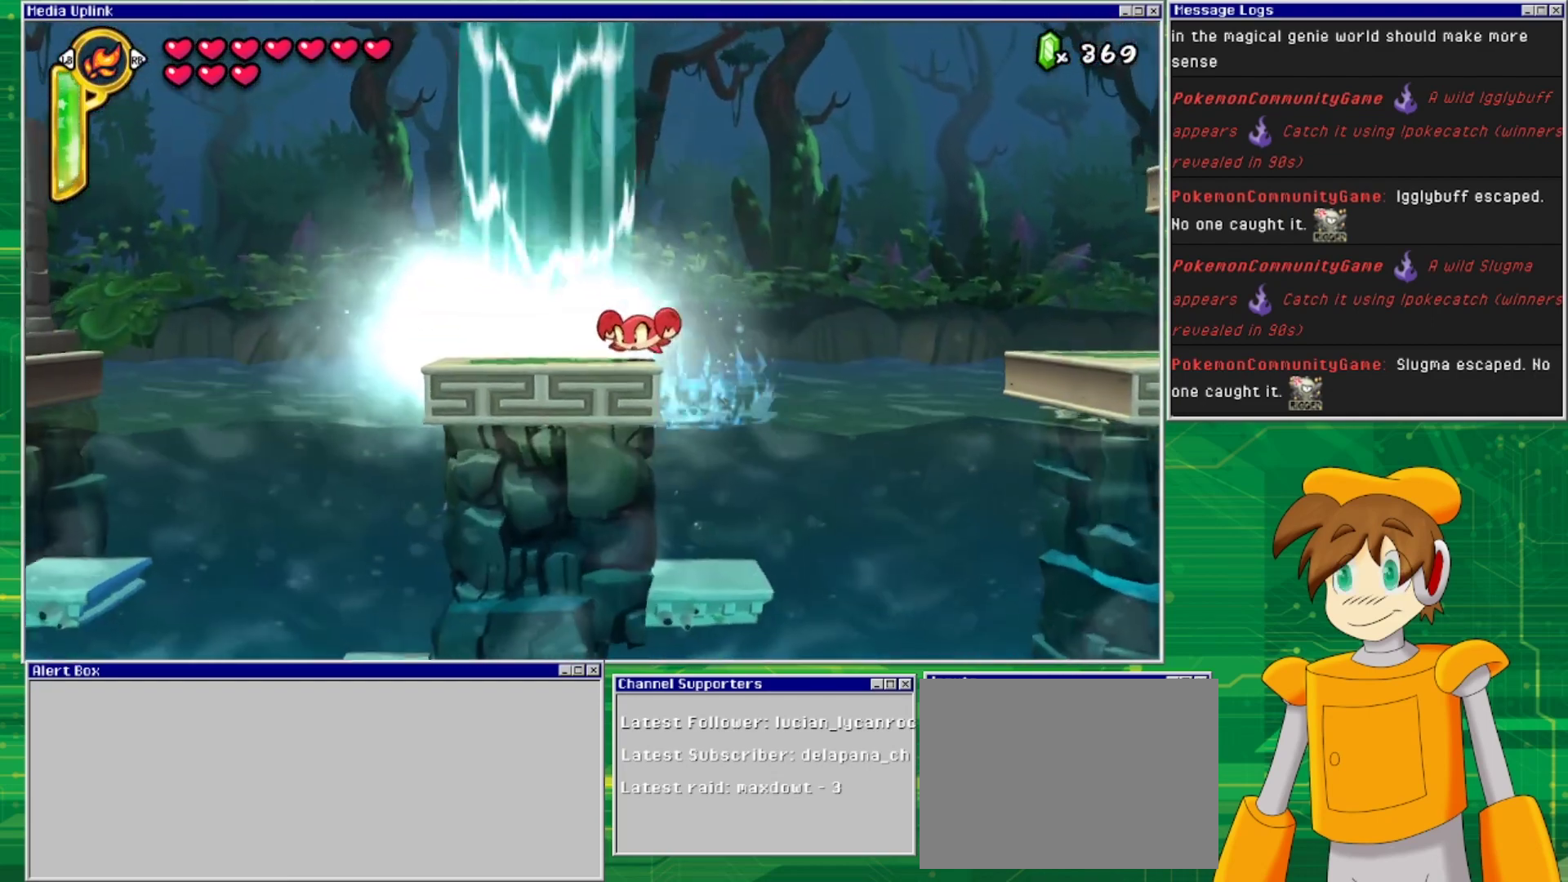
{"buttons": ["TRIANGLE"], "events": [[133, "CROSS", "up"], [200, "DPAD_LEFT", "up"], [433, "TRIANGLE", "down"]]}
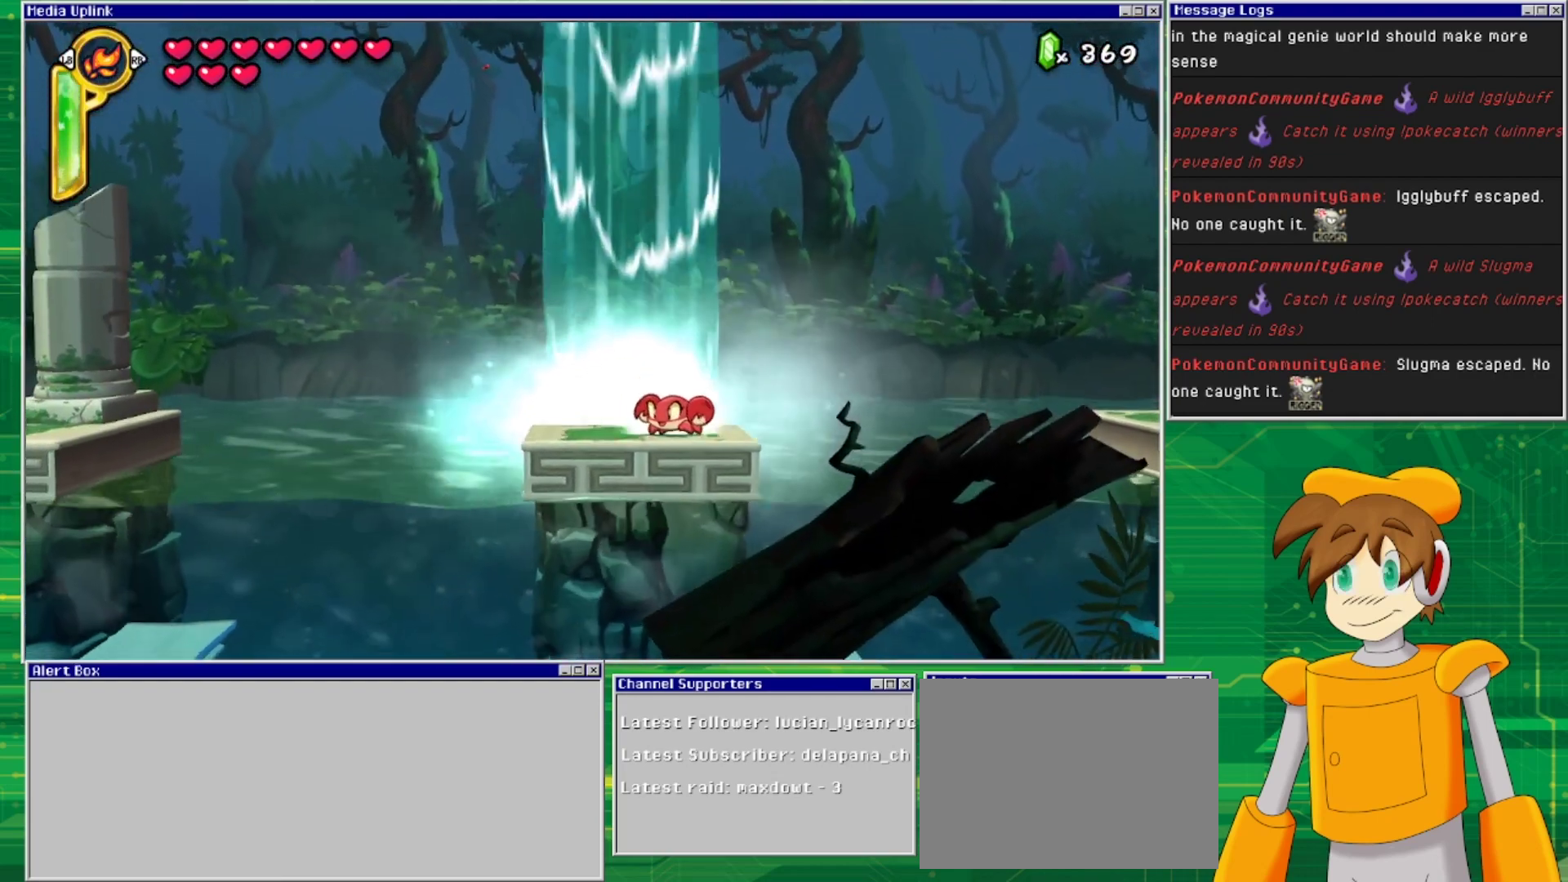
{"buttons": [], "events": [[100, "TRIANGLE", "up"]]}
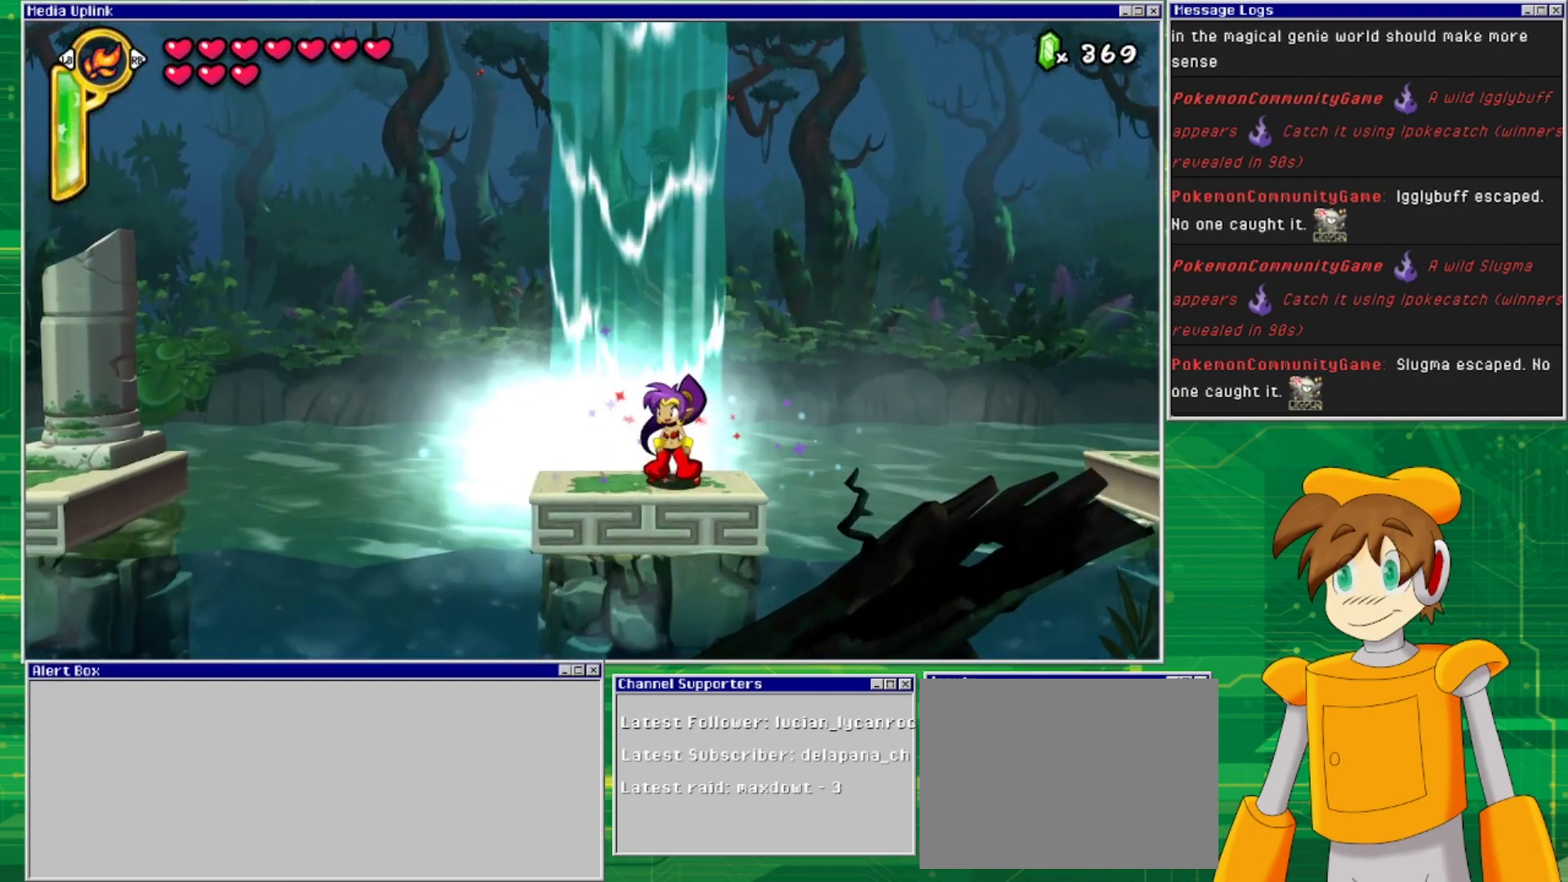
{"buttons": [], "events": [[67, "TRIANGLE", "down"], [233, "TRIANGLE", "up"]]}
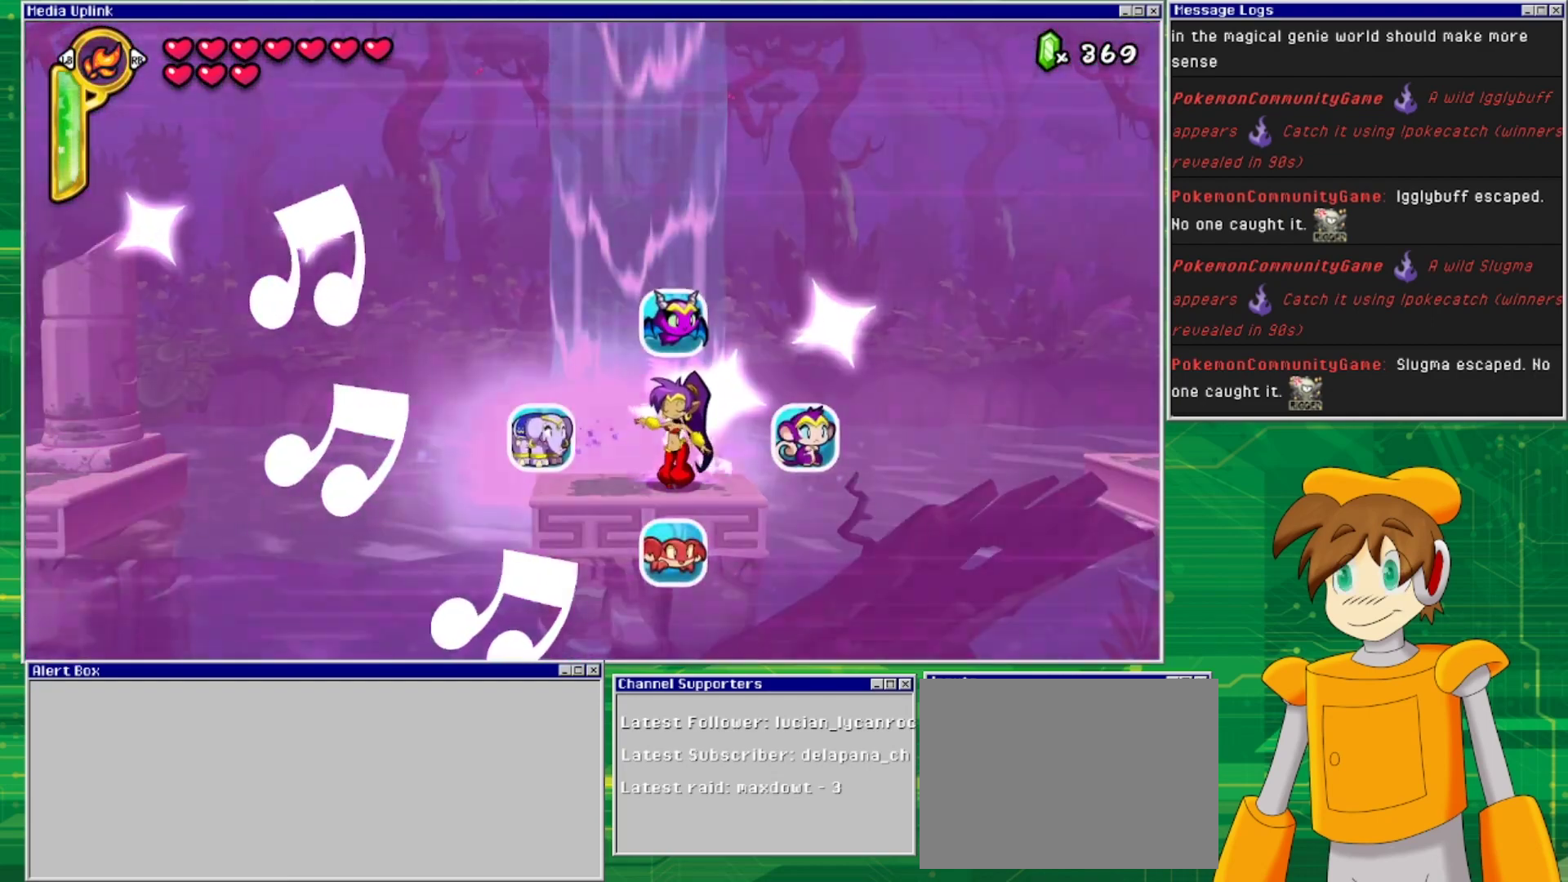
{"buttons": [], "events": [[300, "DPAD_DOWN", "down"], [500, "DPAD_DOWN", "up"]]}
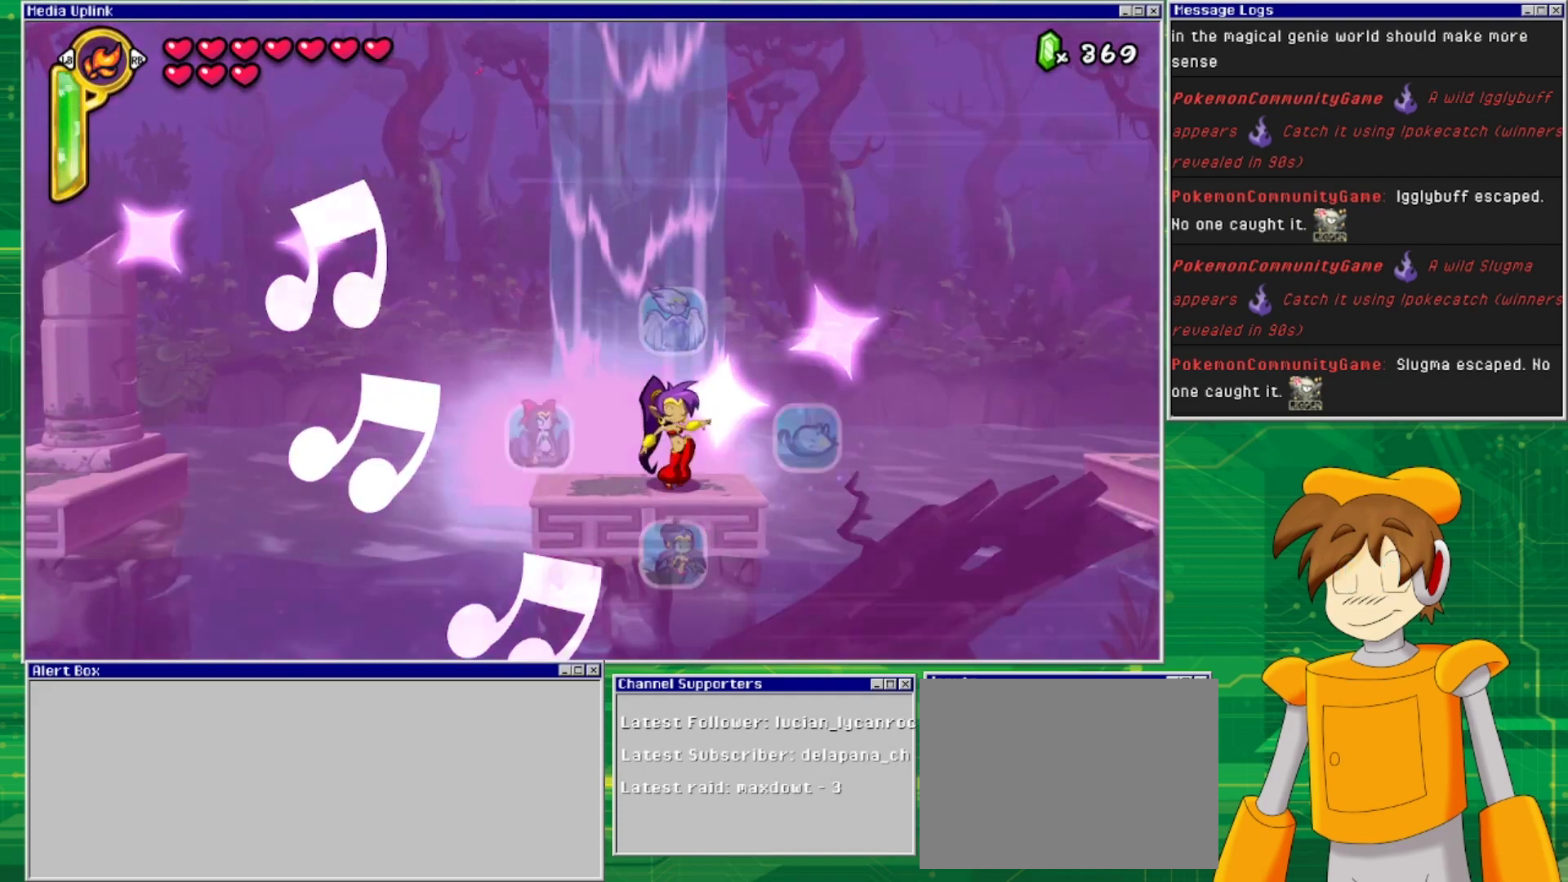
{"buttons": ["DPAD_RIGHT"], "events": [[367, "DPAD_RIGHT", "down"]]}
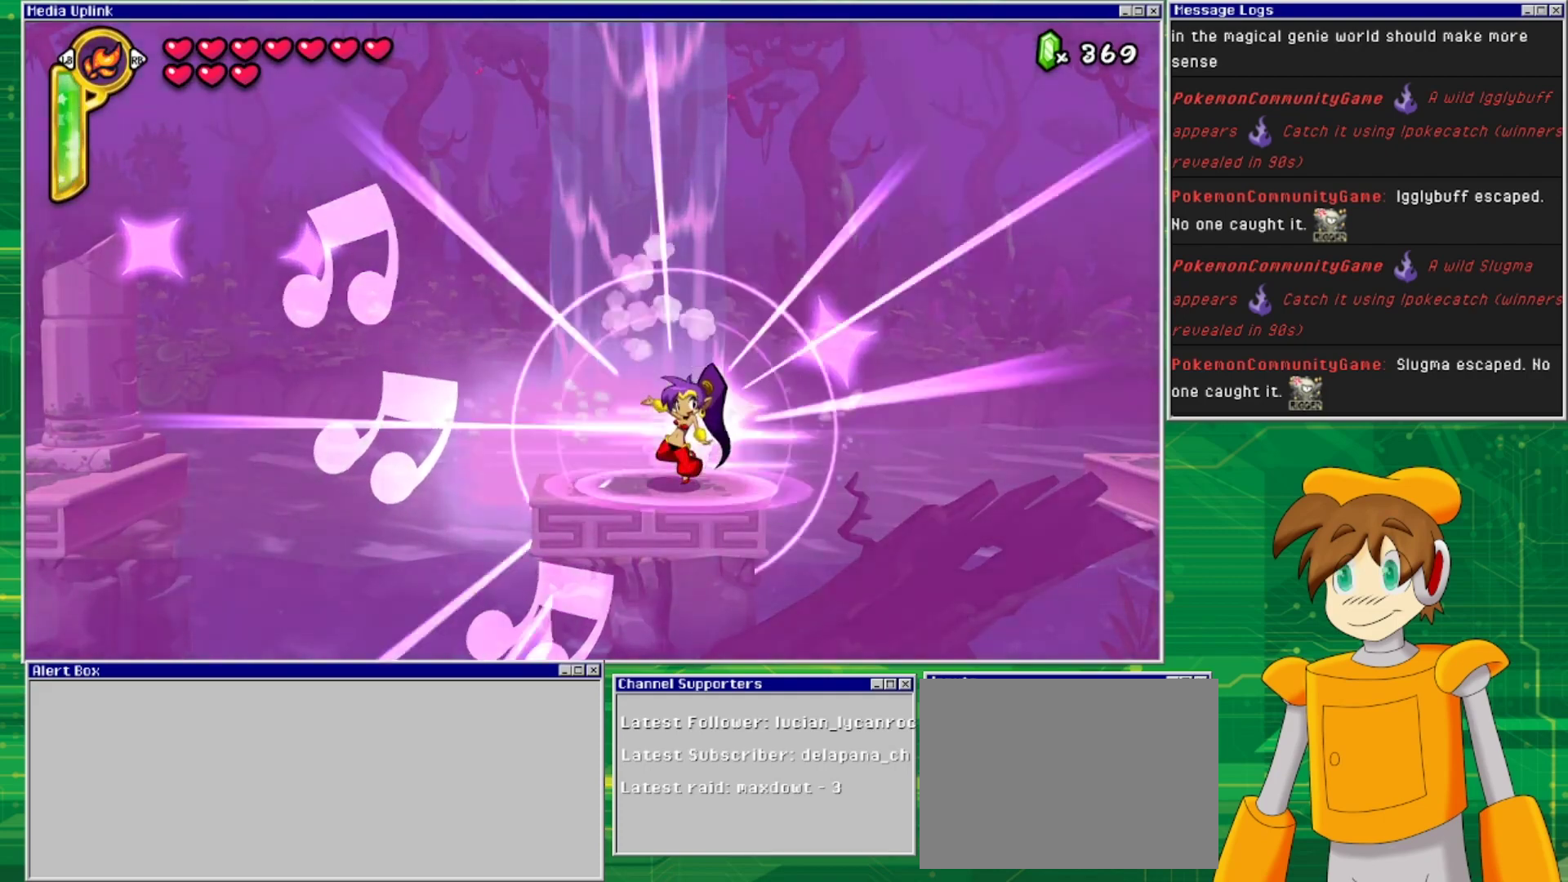
{"buttons": ["CROSS", "DPAD_RIGHT"], "events": [[433, "CROSS", "down"]]}
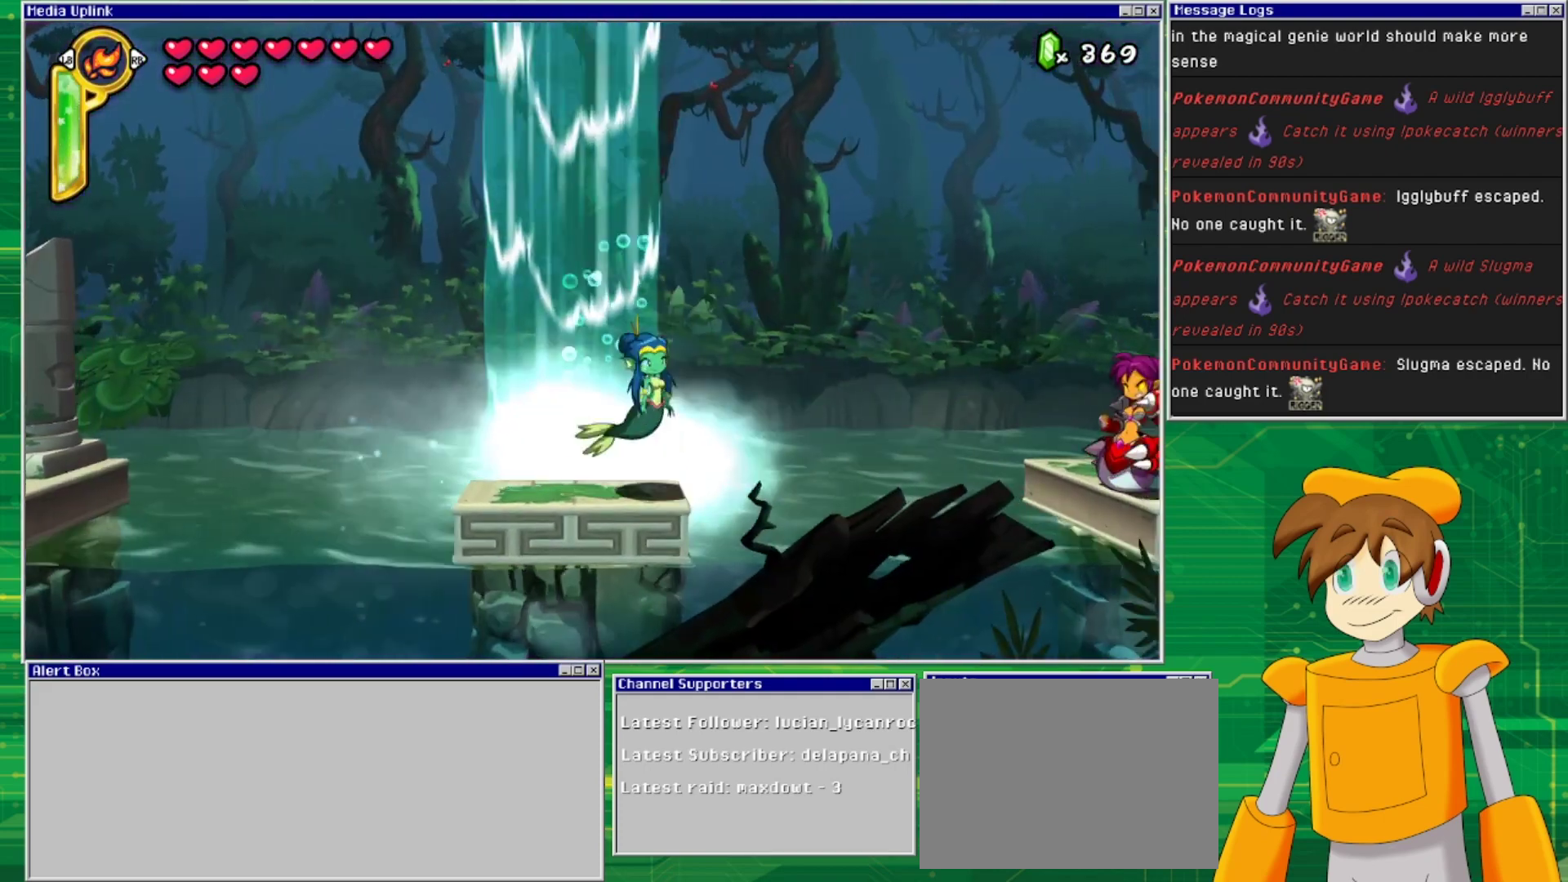
{"buttons": ["DPAD_RIGHT"], "events": [[167, "CROSS", "up"], [267, "SQUARE", "down"], [433, "SQUARE", "up"]]}
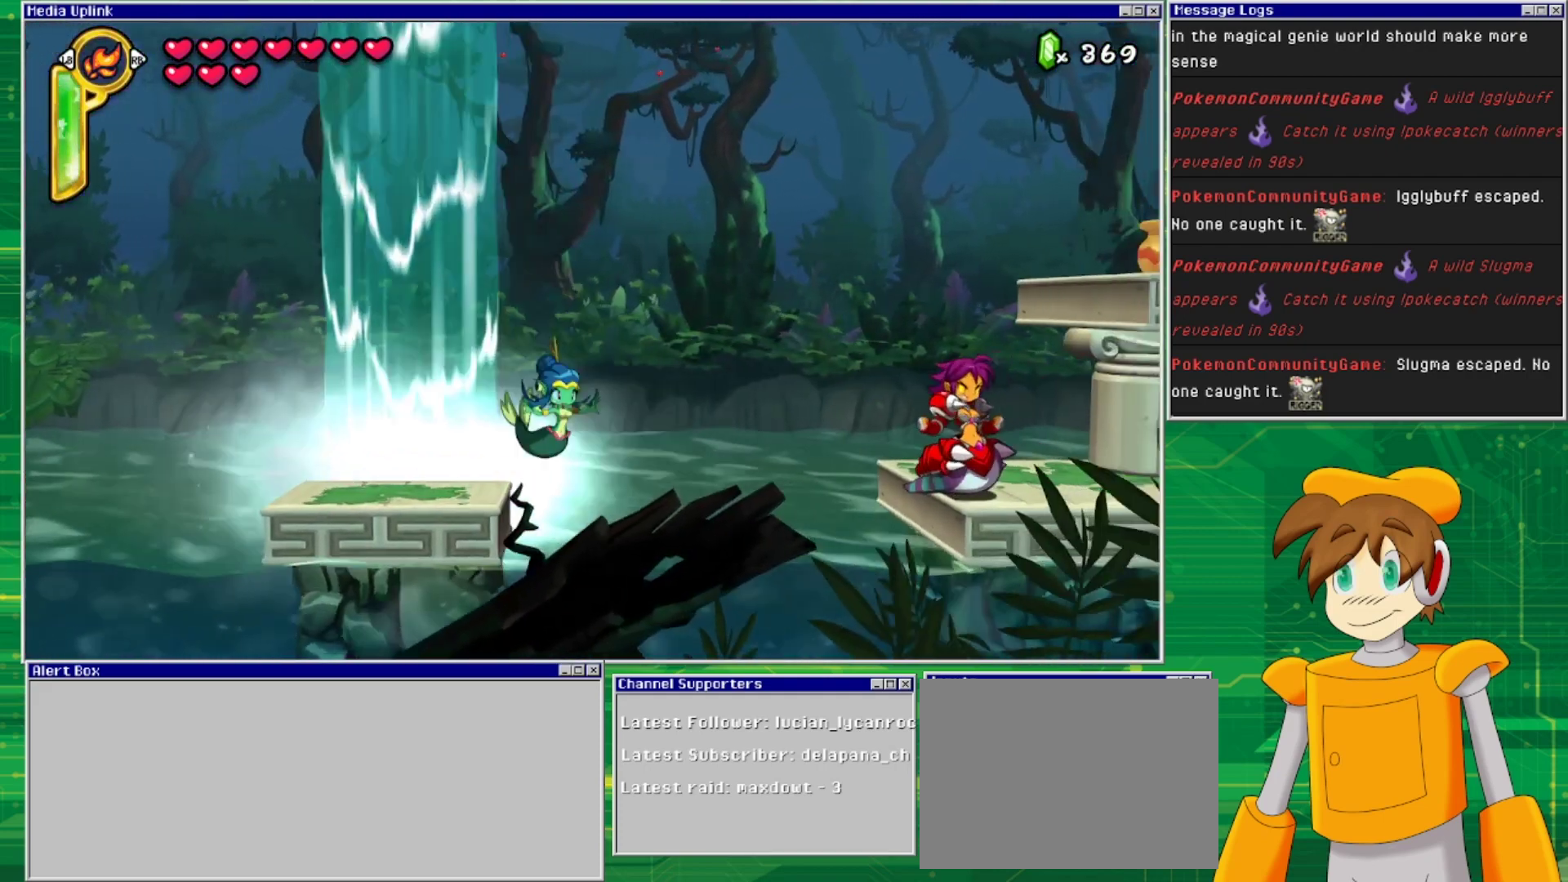
{"buttons": ["DPAD_RIGHT"], "events": []}
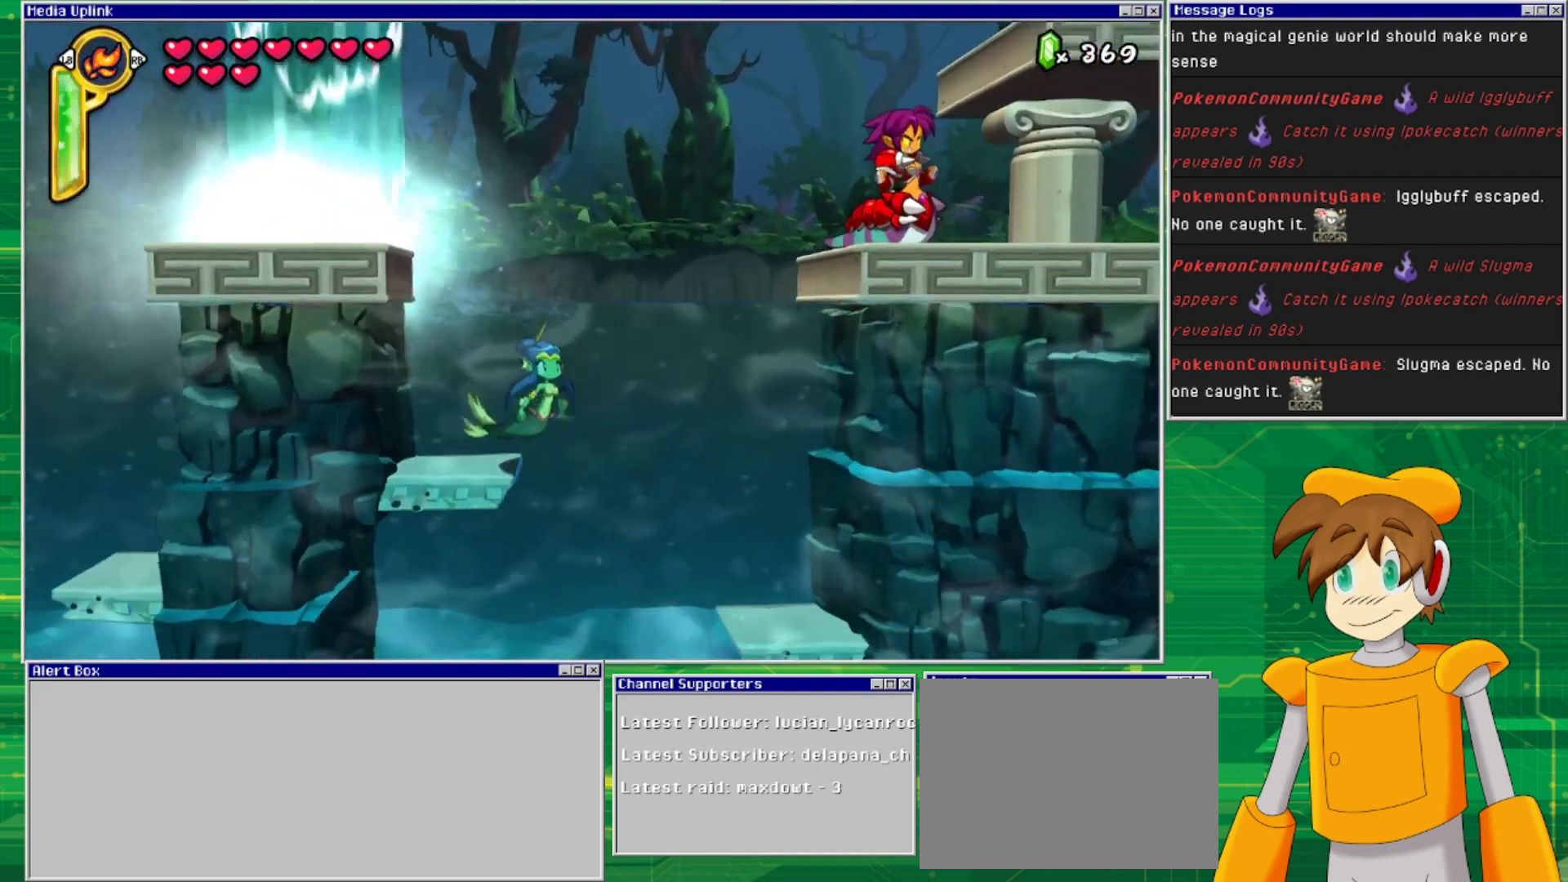
{"buttons": ["DPAD_DOWN"], "events": [[233, "DPAD_DOWN", "down"], [400, "DPAD_RIGHT", "up"]]}
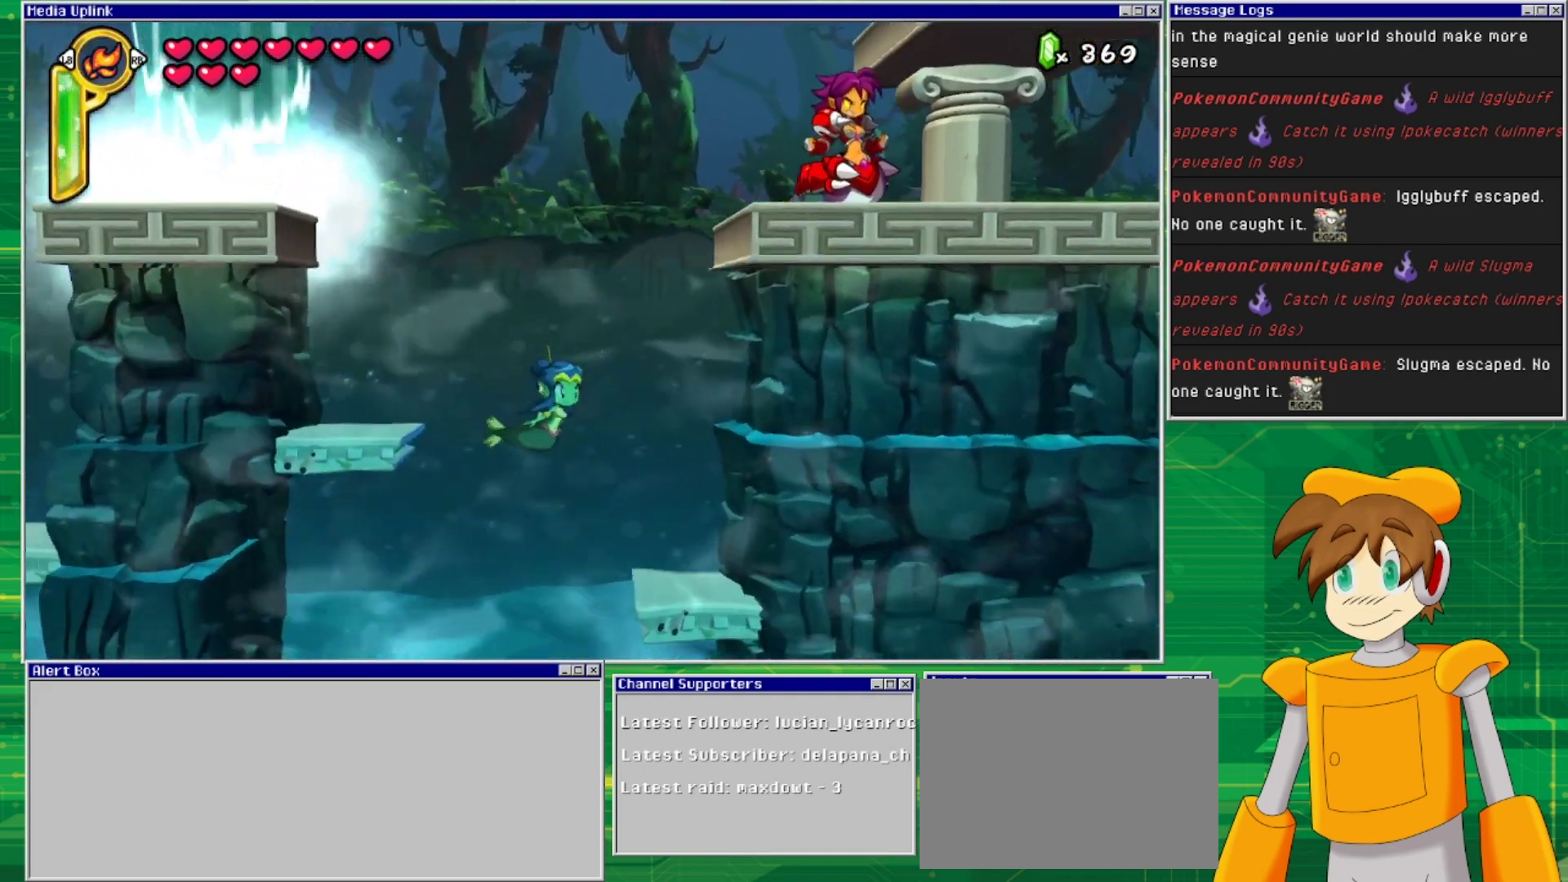
{"buttons": ["DPAD_DOWN"], "events": []}
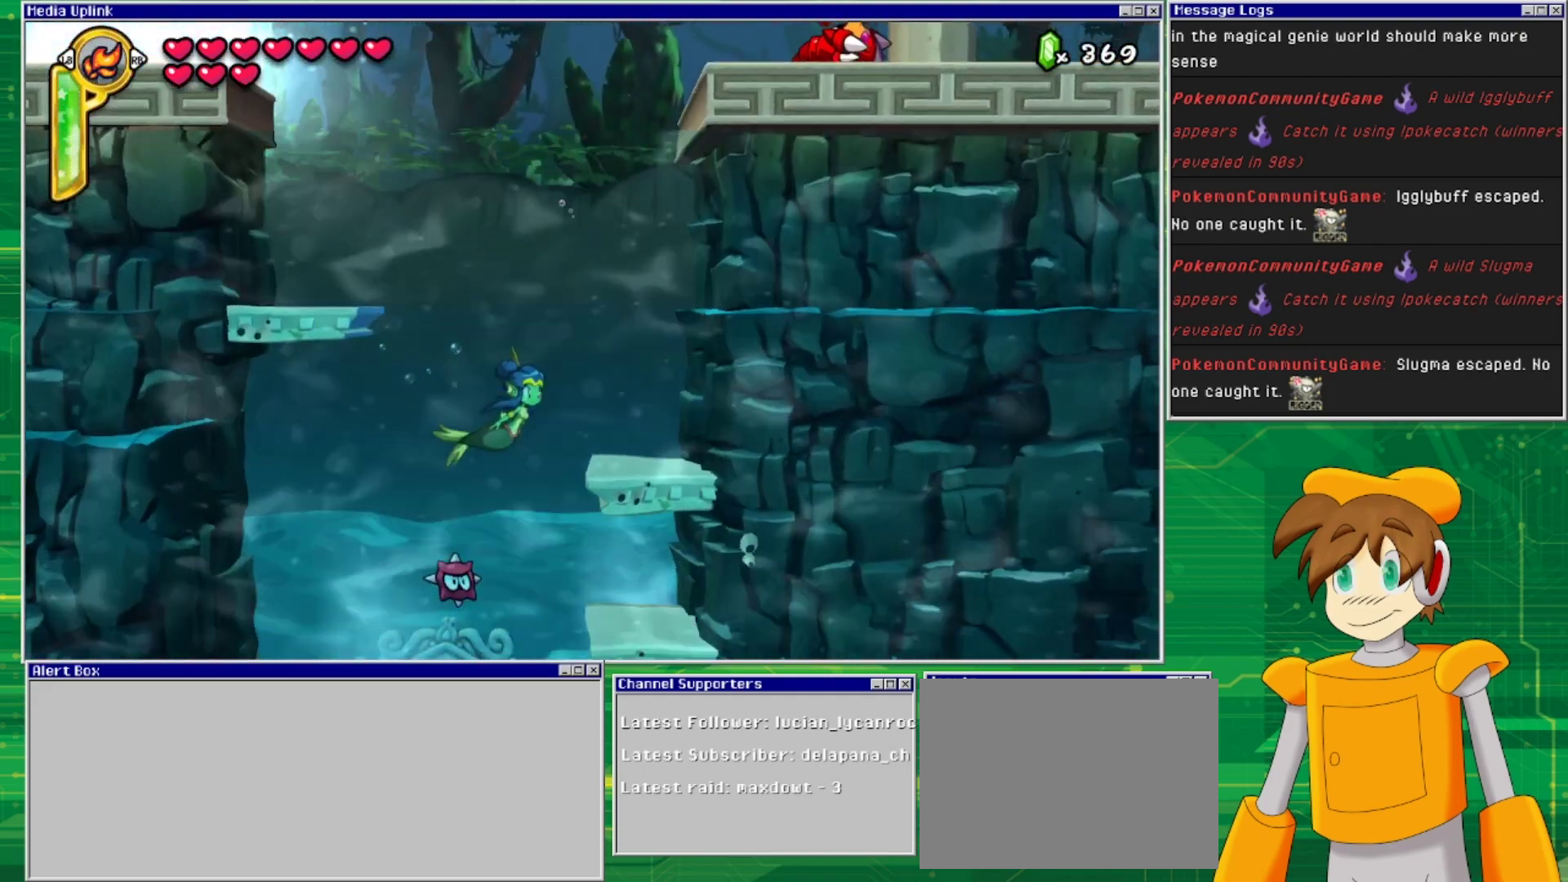
{"buttons": ["DPAD_DOWN"], "events": [[67, "DPAD_RIGHT", "down"], [500, "DPAD_RIGHT", "up"]]}
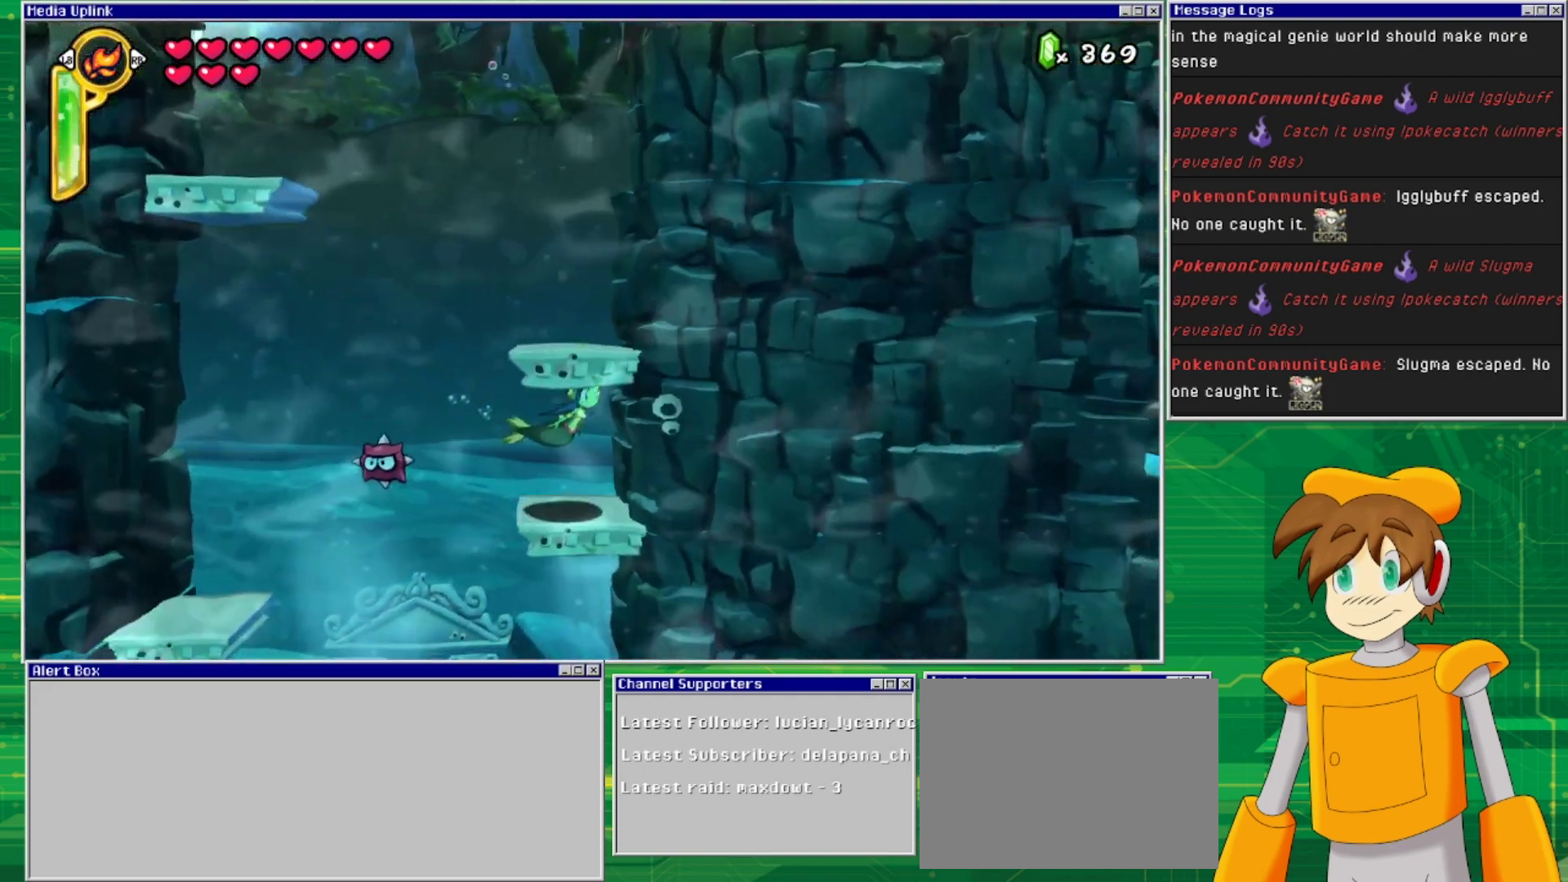
{"buttons": ["SQUARE"], "events": [[300, "DPAD_DOWN", "up"], [333, "DPAD_LEFT", "down"], [500, "DPAD_LEFT", "up"], [500, "SQUARE", "down"]]}